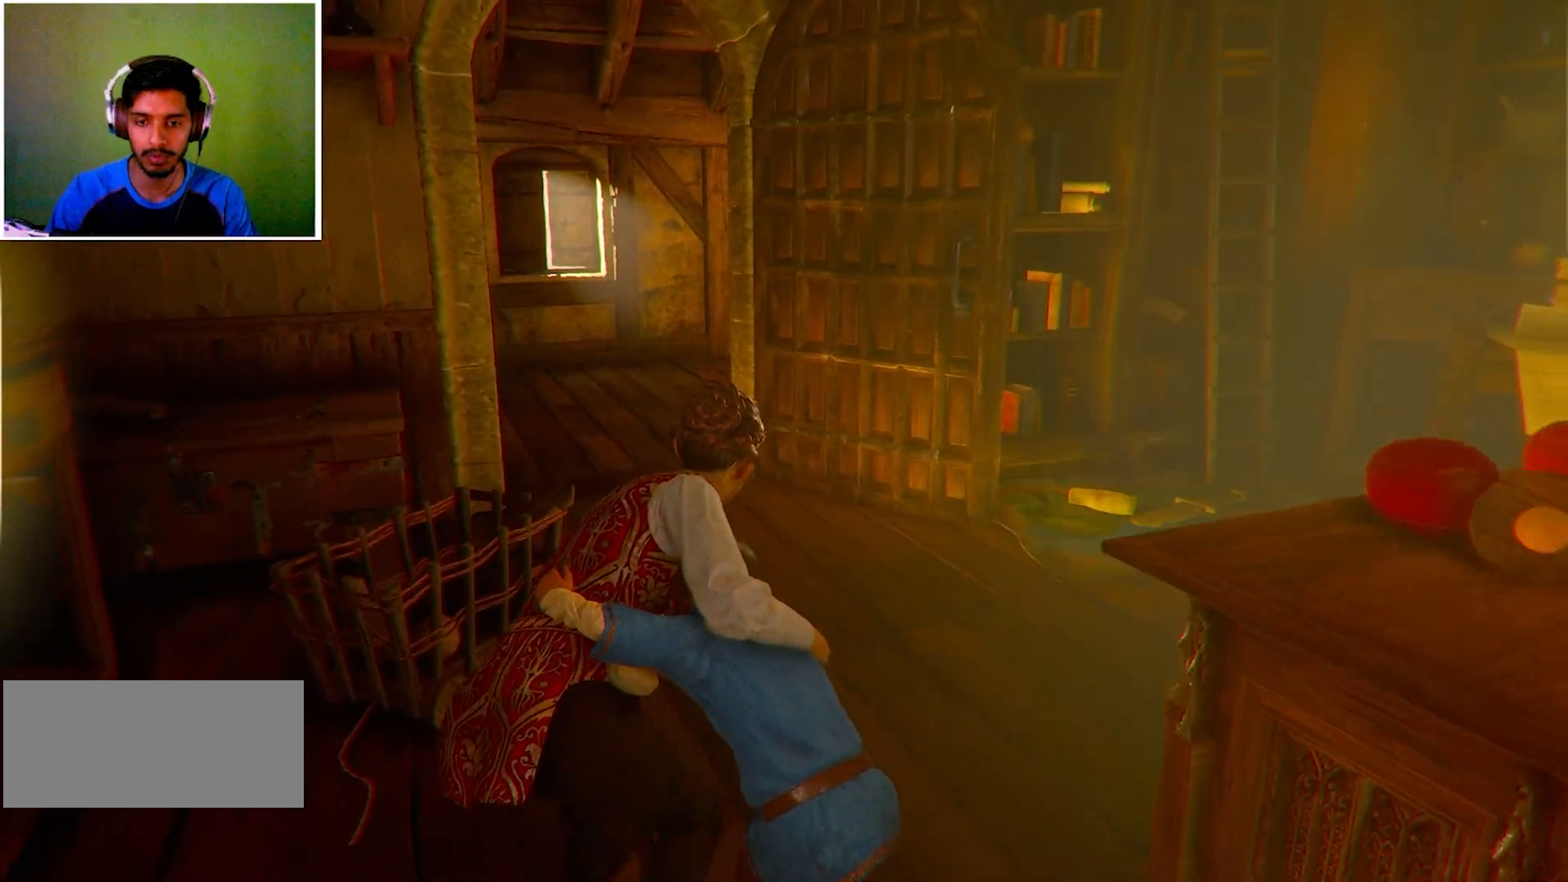
Gameplay with keyboard and mouse; each line is a JSON object with the keys and mouse buttons held at the frame after it. "events" lists presses ("down") and releases ("up") of "a", "ctrl", "d", "e", "q", "s", "shift", "space", "w", "mouse_left", "mouse_wheel", "mouse_right", "mouse_mb4" and "mouse_mb5" between this image and that frame as [ms after this image, input, new state], when the widget could be followed in between. "mouse_left", "mouse_wheel", "mouse_right", "mouse_mb4", "mouse_mb5" = the "left", "wheel", "right", "mb4", "mb5" buttons of the "mouse" list. No other keys are recorded. "wheel" means that the mouse wheel is clicked or scrolled. Mouse movement is not recorded.
{"keys": ["w"], "mouse": [], "events": []}
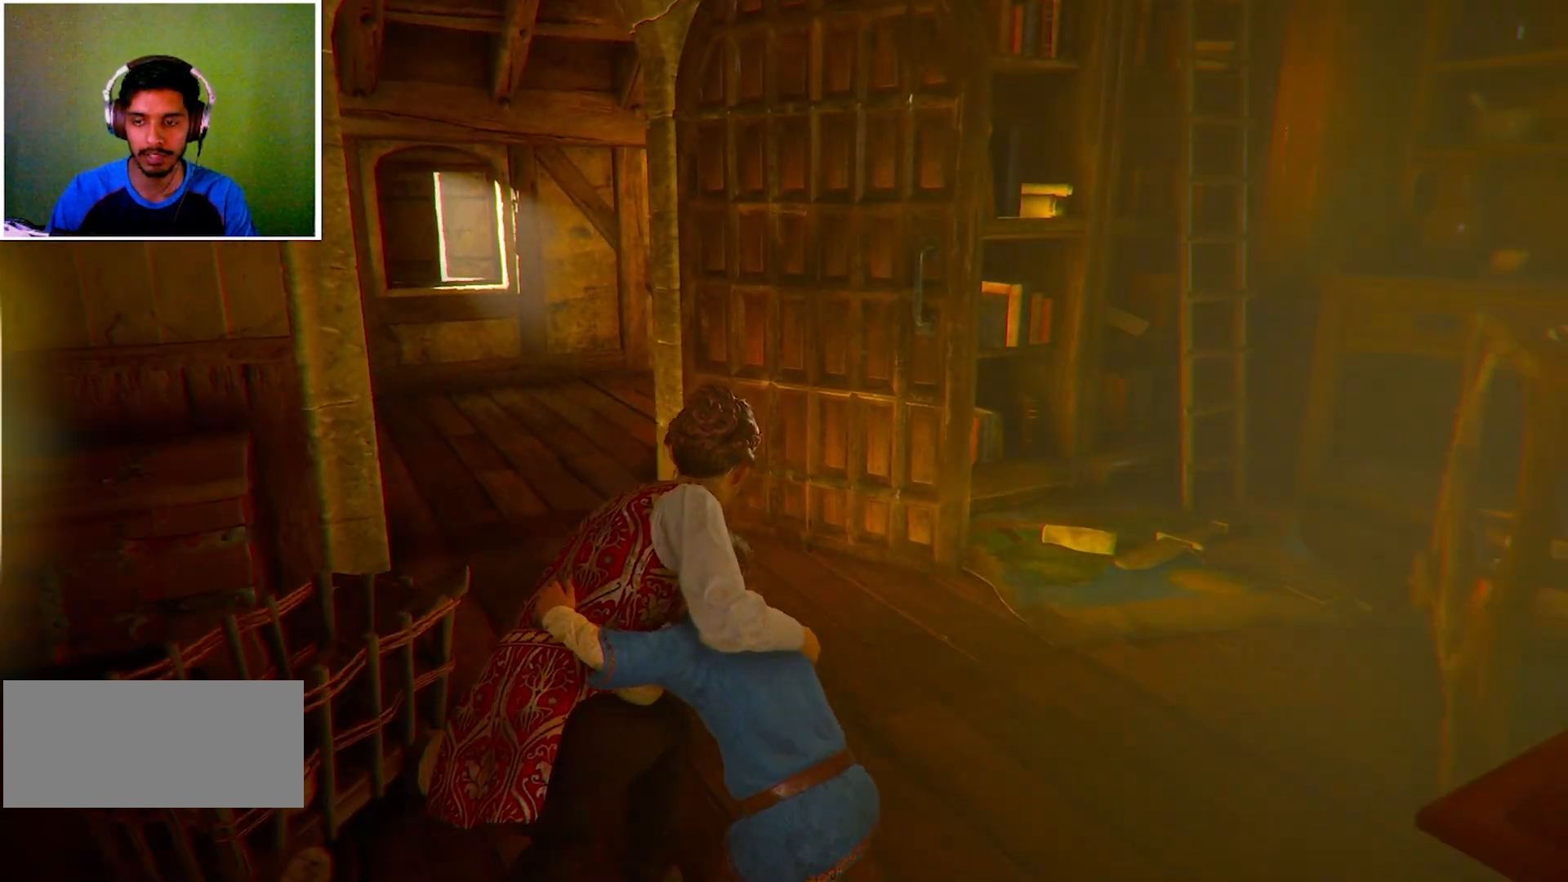
{"keys": ["w"], "mouse": [], "events": [[200, "a", "down"], [467, "a", "up"]]}
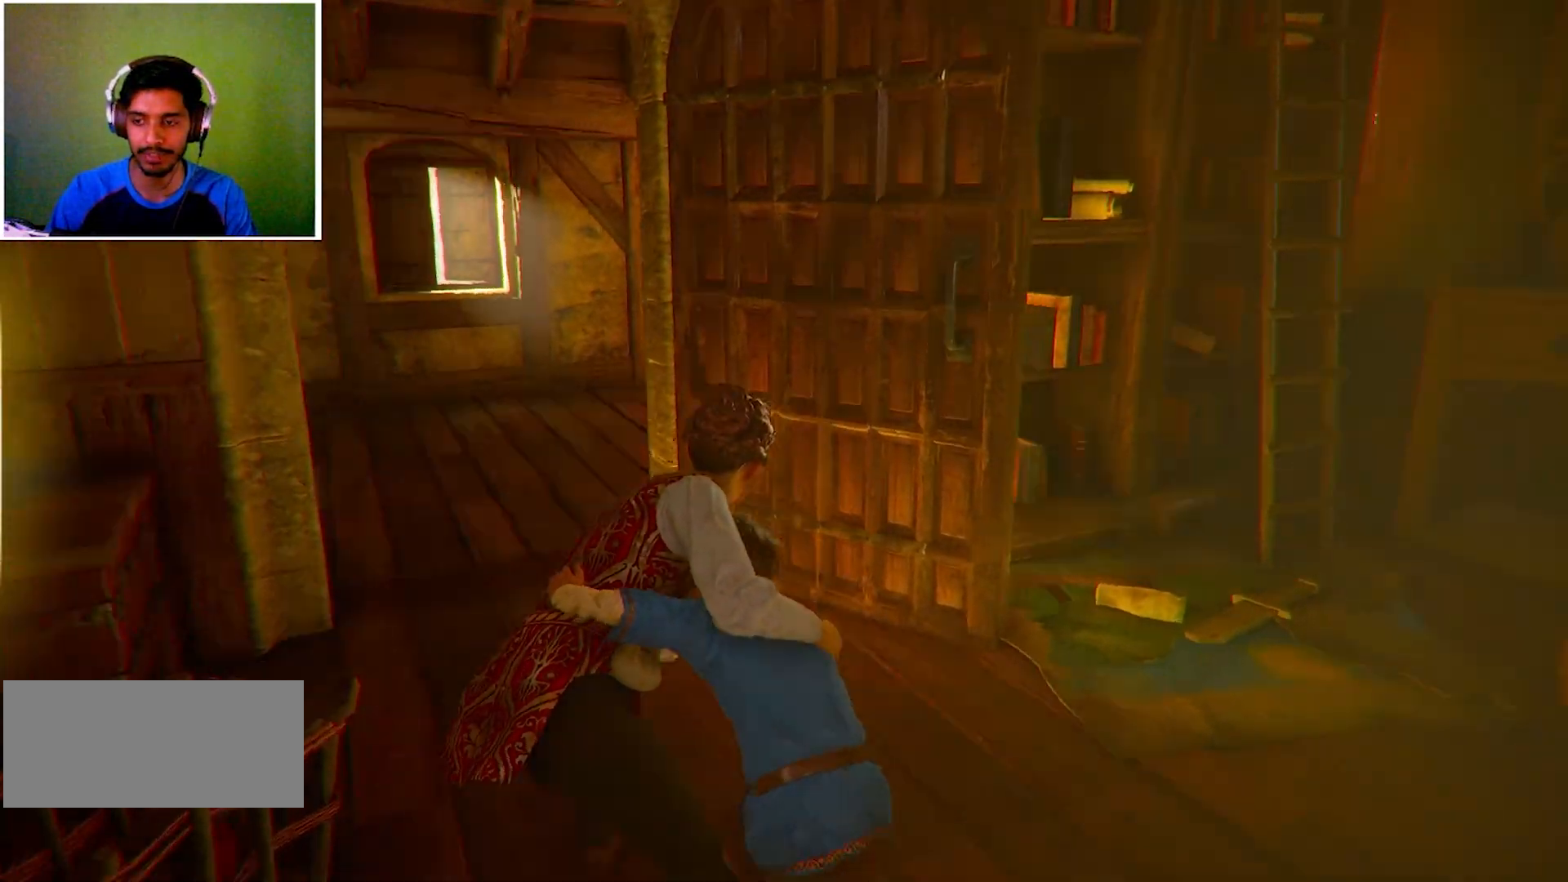
{"keys": ["w"], "mouse": [], "events": []}
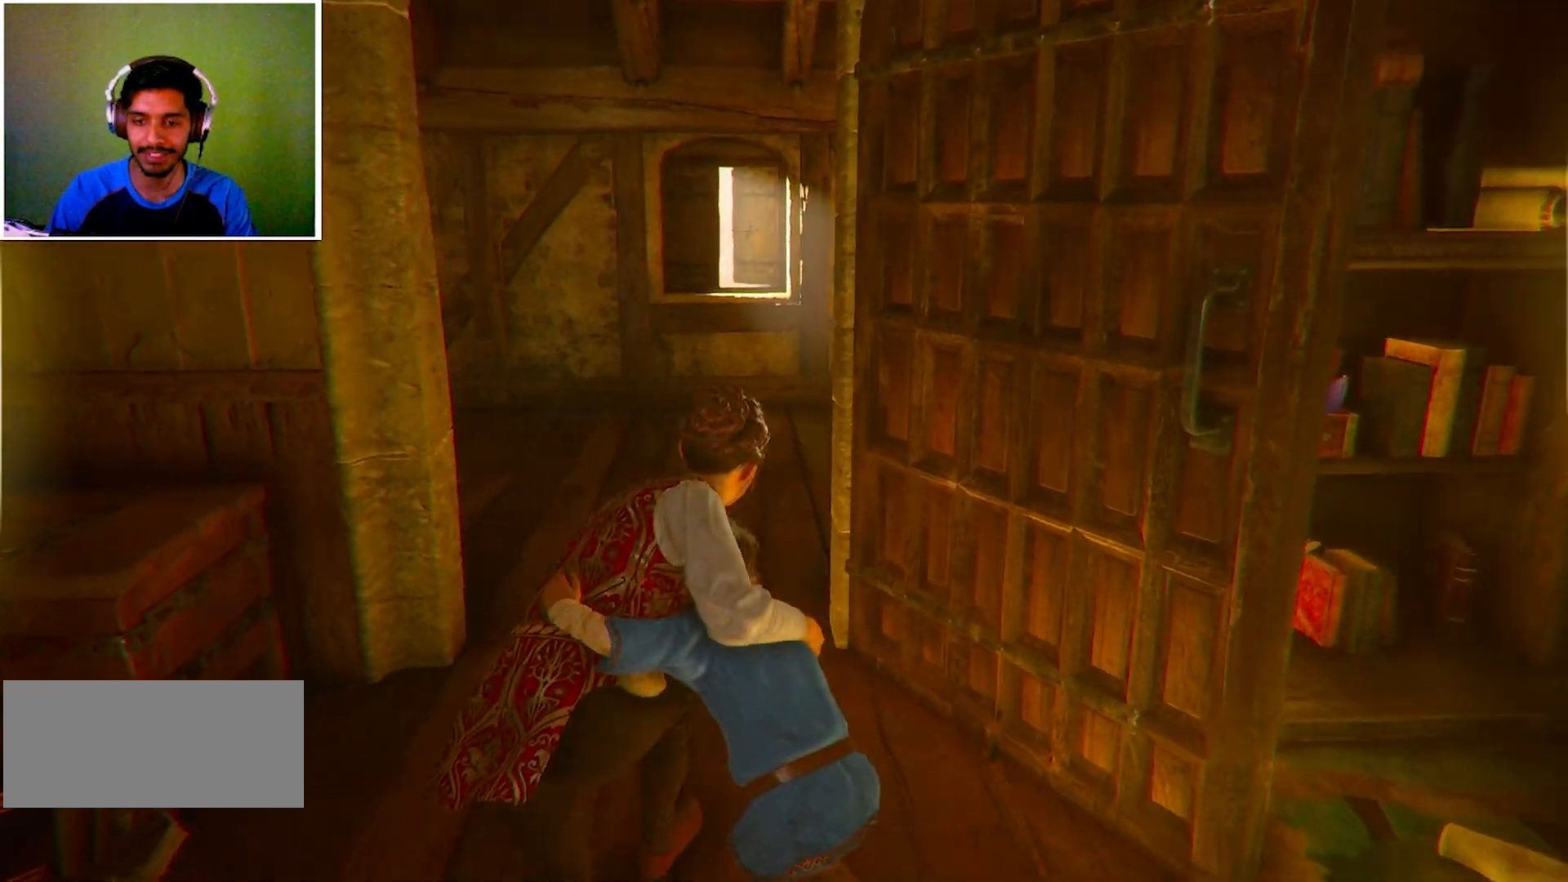
{"keys": ["w"], "mouse": [], "events": []}
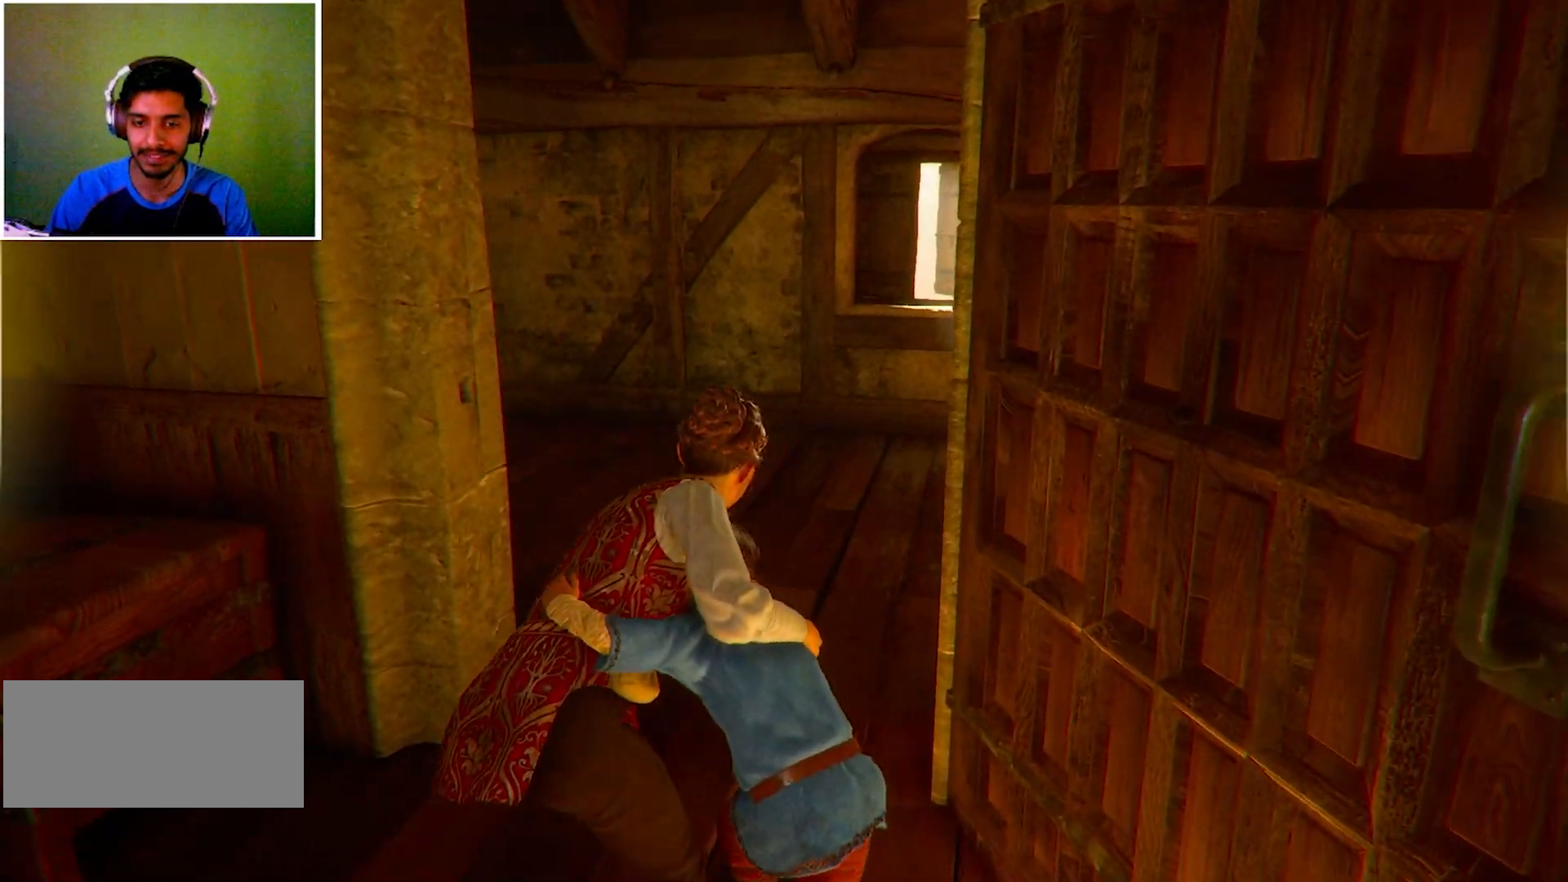
{"keys": ["d", "w"], "mouse": [], "events": [[134, "d", "down"]]}
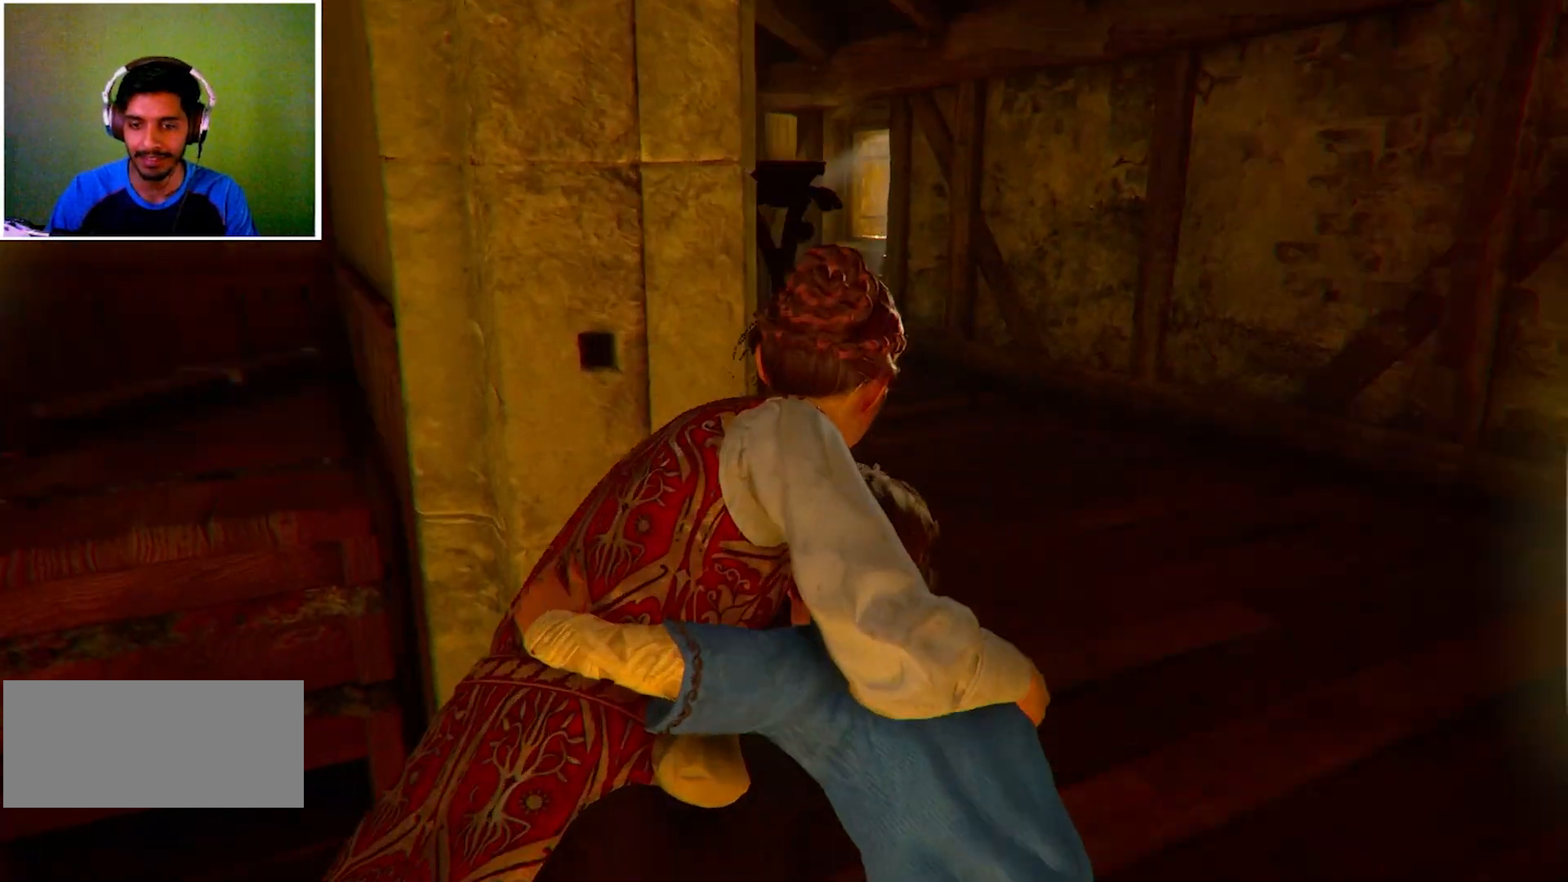
{"keys": ["d", "w"], "mouse": [], "events": []}
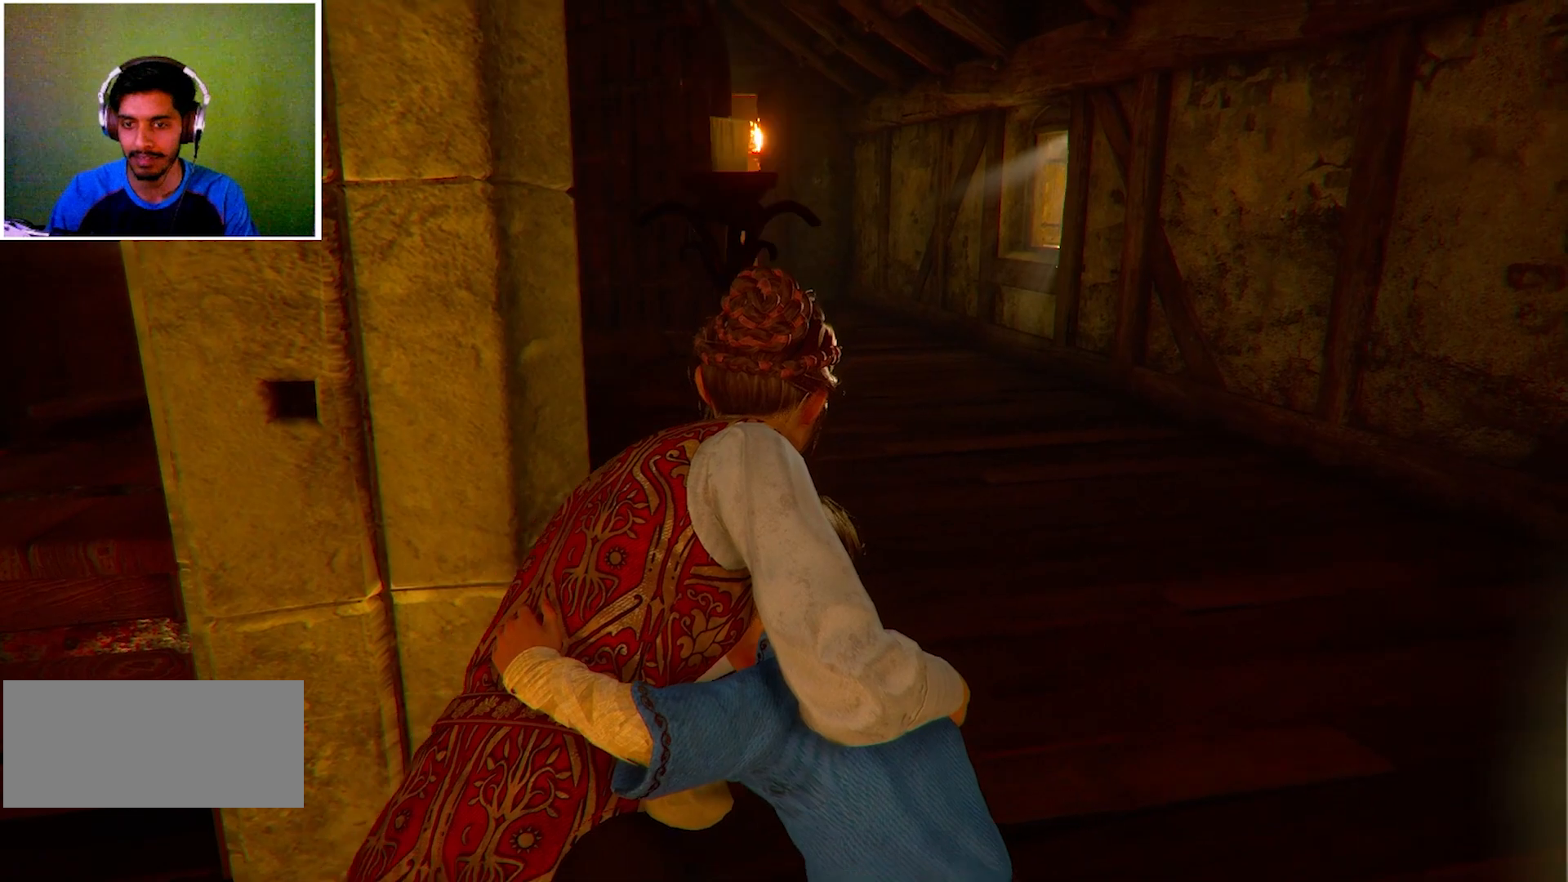
{"keys": ["d", "w"], "mouse": [], "events": []}
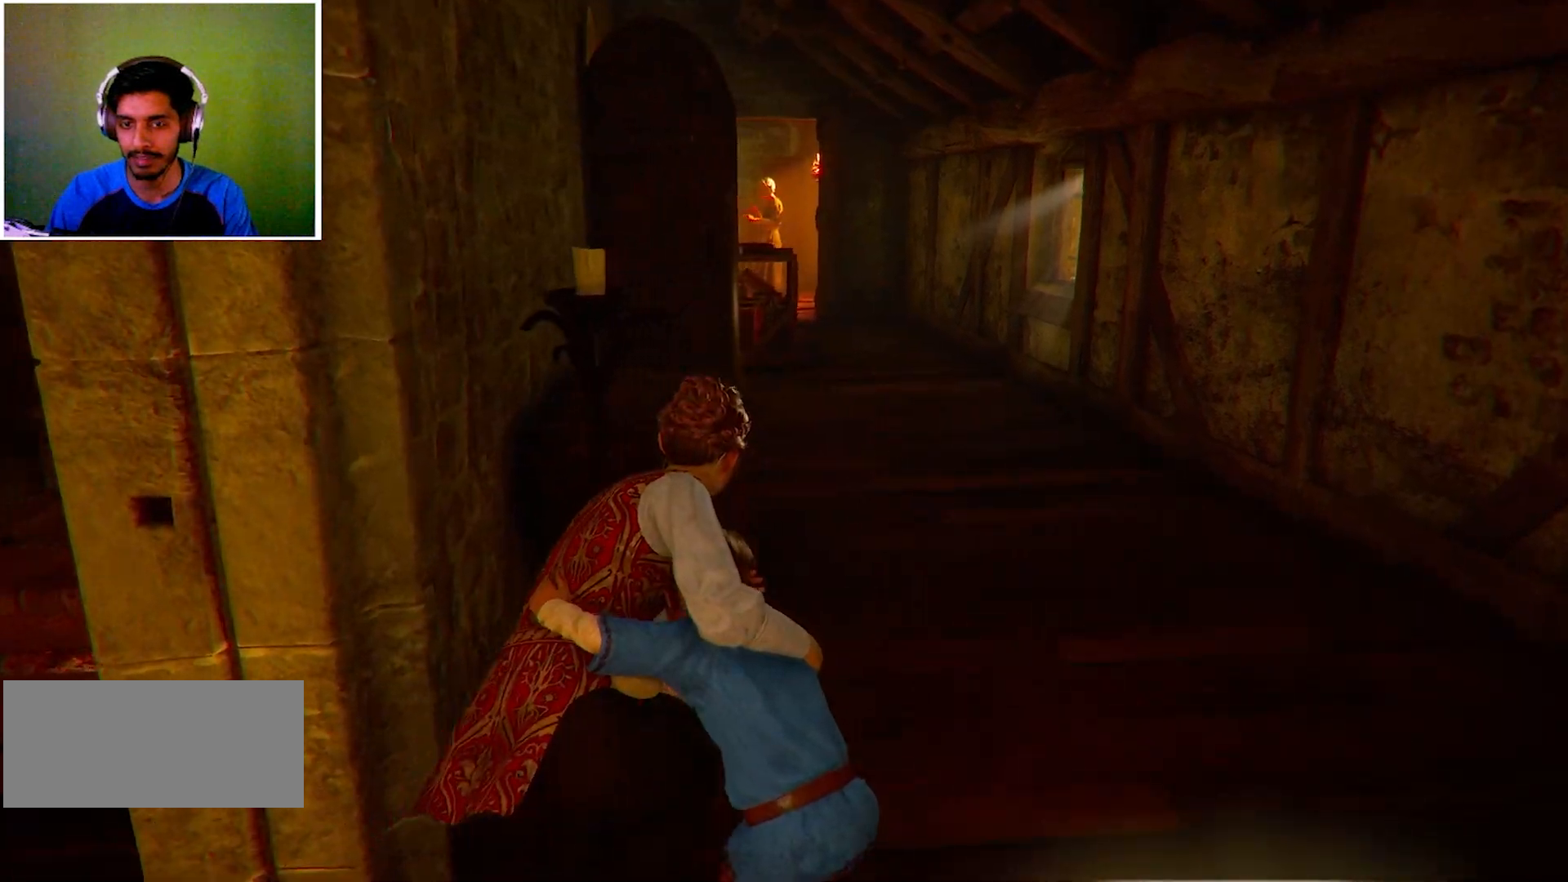
{"keys": ["a", "s"], "mouse": [], "events": [[167, "d", "up"], [200, "a", "down"], [233, "w", "up"], [400, "s", "down"]]}
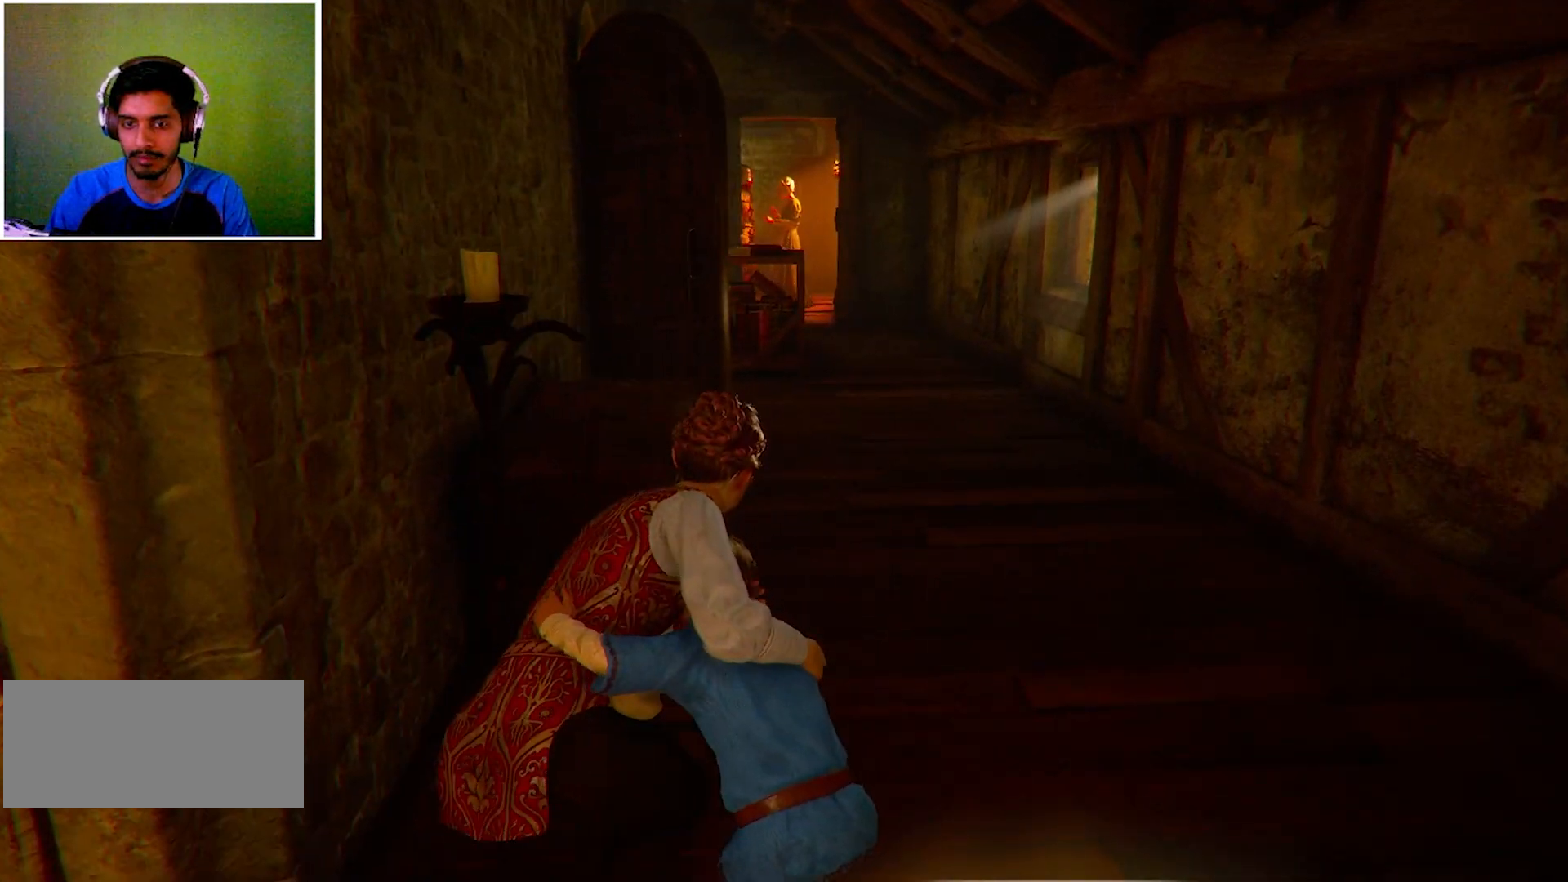
{"keys": ["d"], "mouse": [], "events": [[401, "a", "up"], [434, "d", "down"], [468, "s", "up"]]}
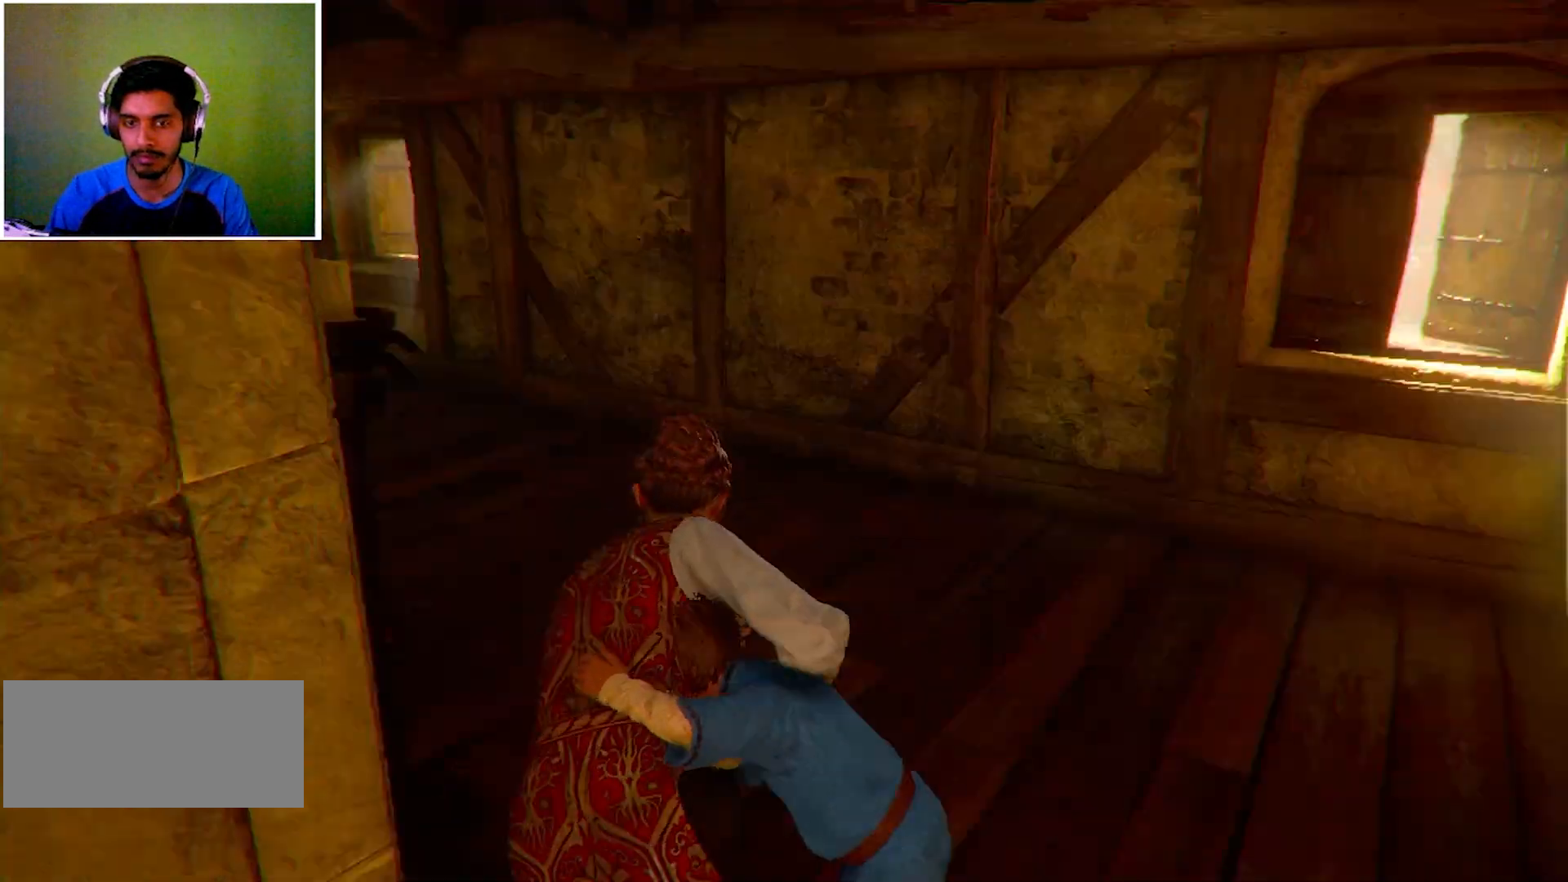
{"keys": [], "mouse": [], "events": [[233, "d", "up"], [267, "a", "down"], [467, "a", "up"]]}
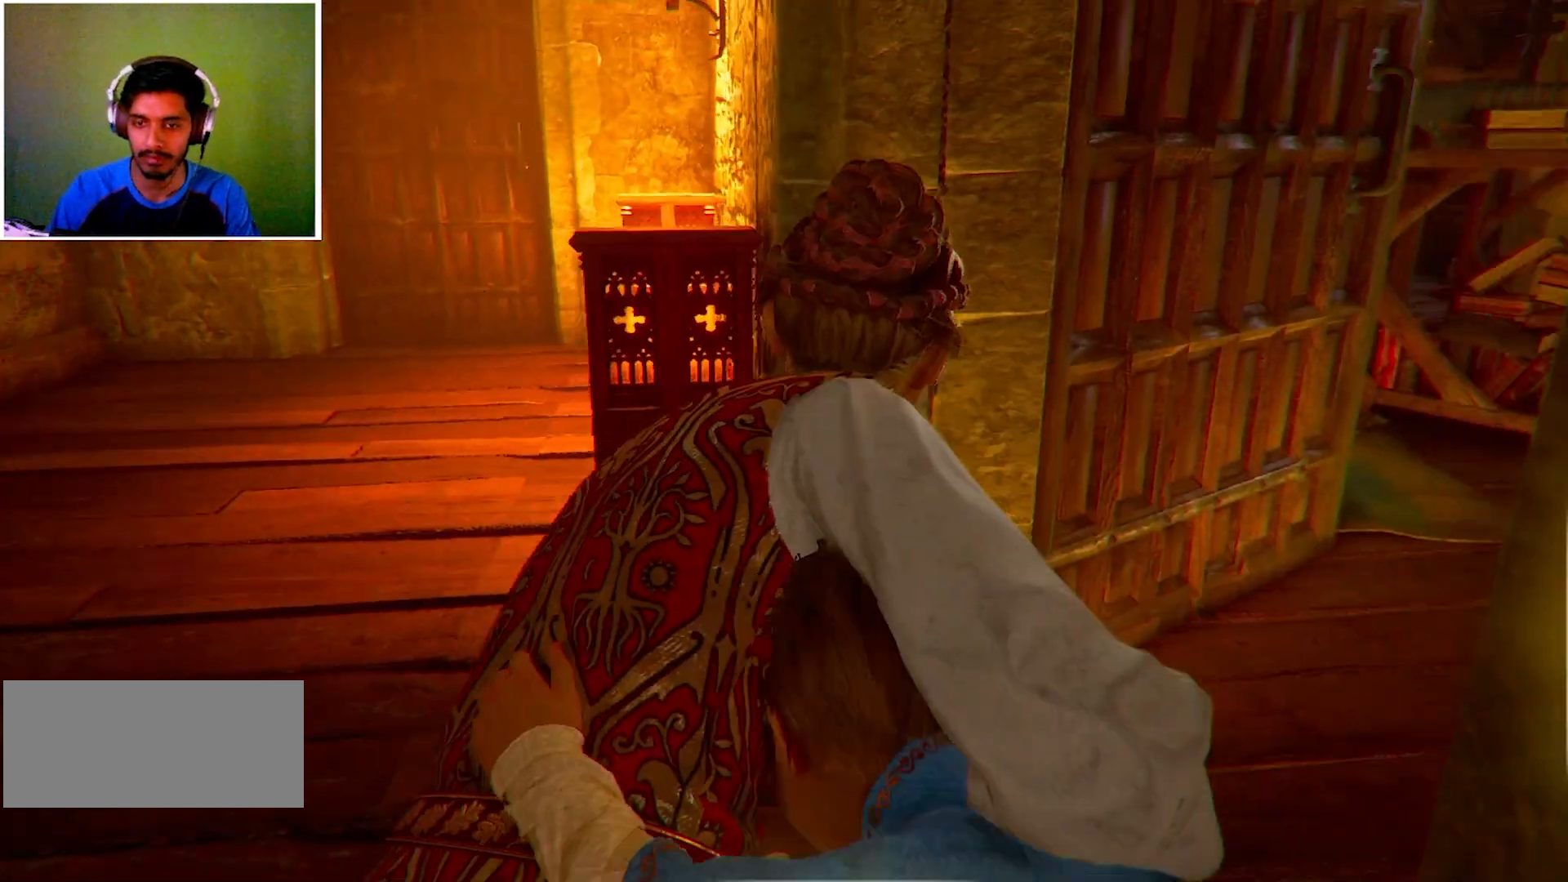
{"keys": ["d"], "mouse": [], "events": [[67, "d", "down"], [167, "w", "down"], [501, "w", "up"]]}
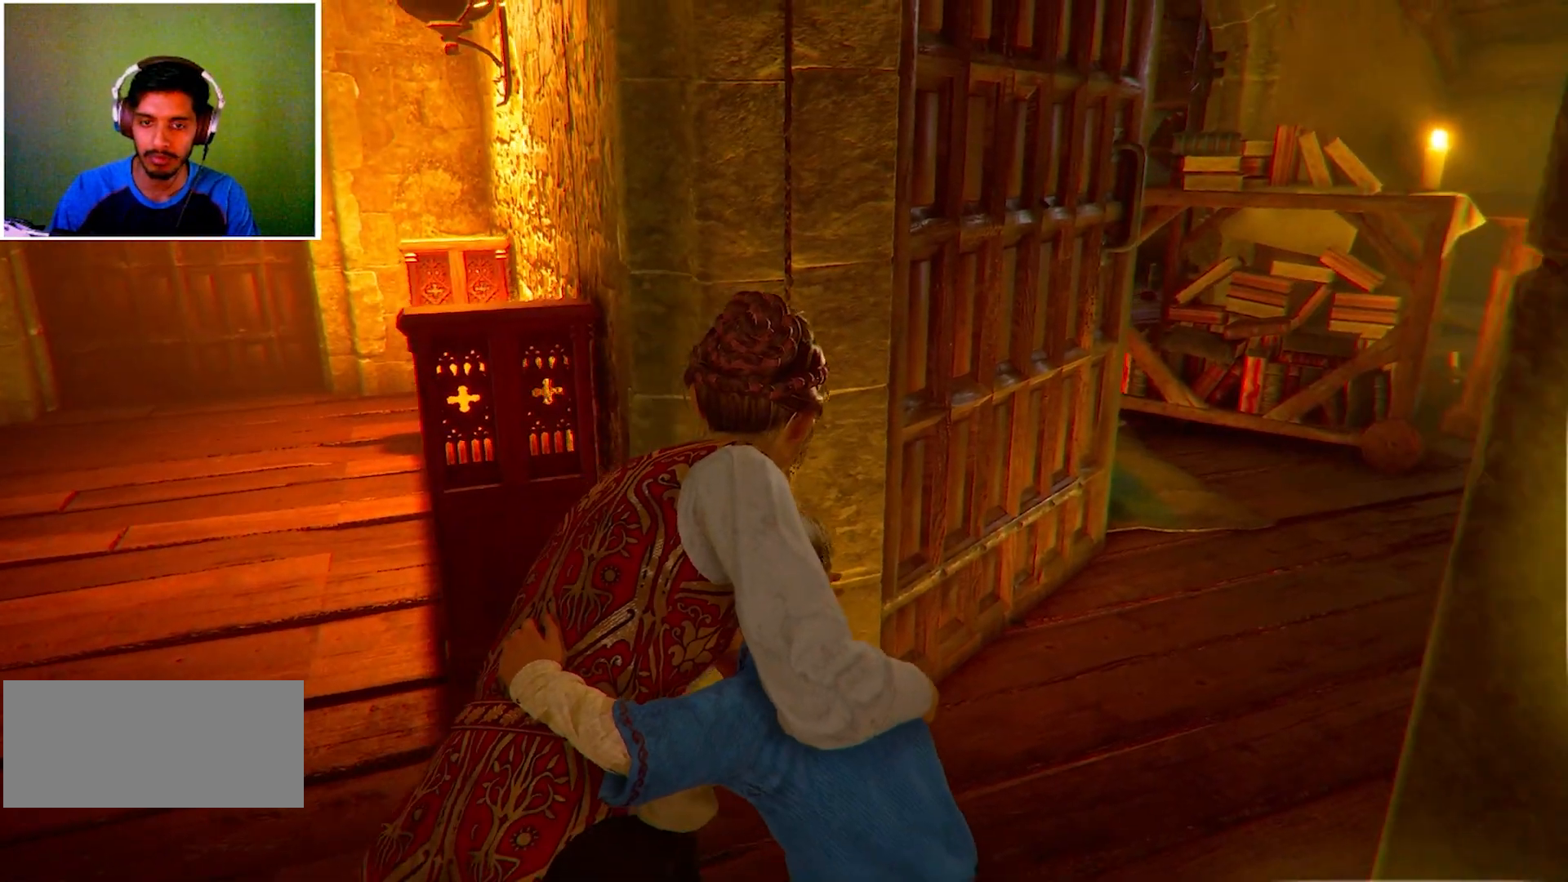
{"keys": ["w"], "mouse": [], "events": [[133, "w", "down"], [233, "d", "up"]]}
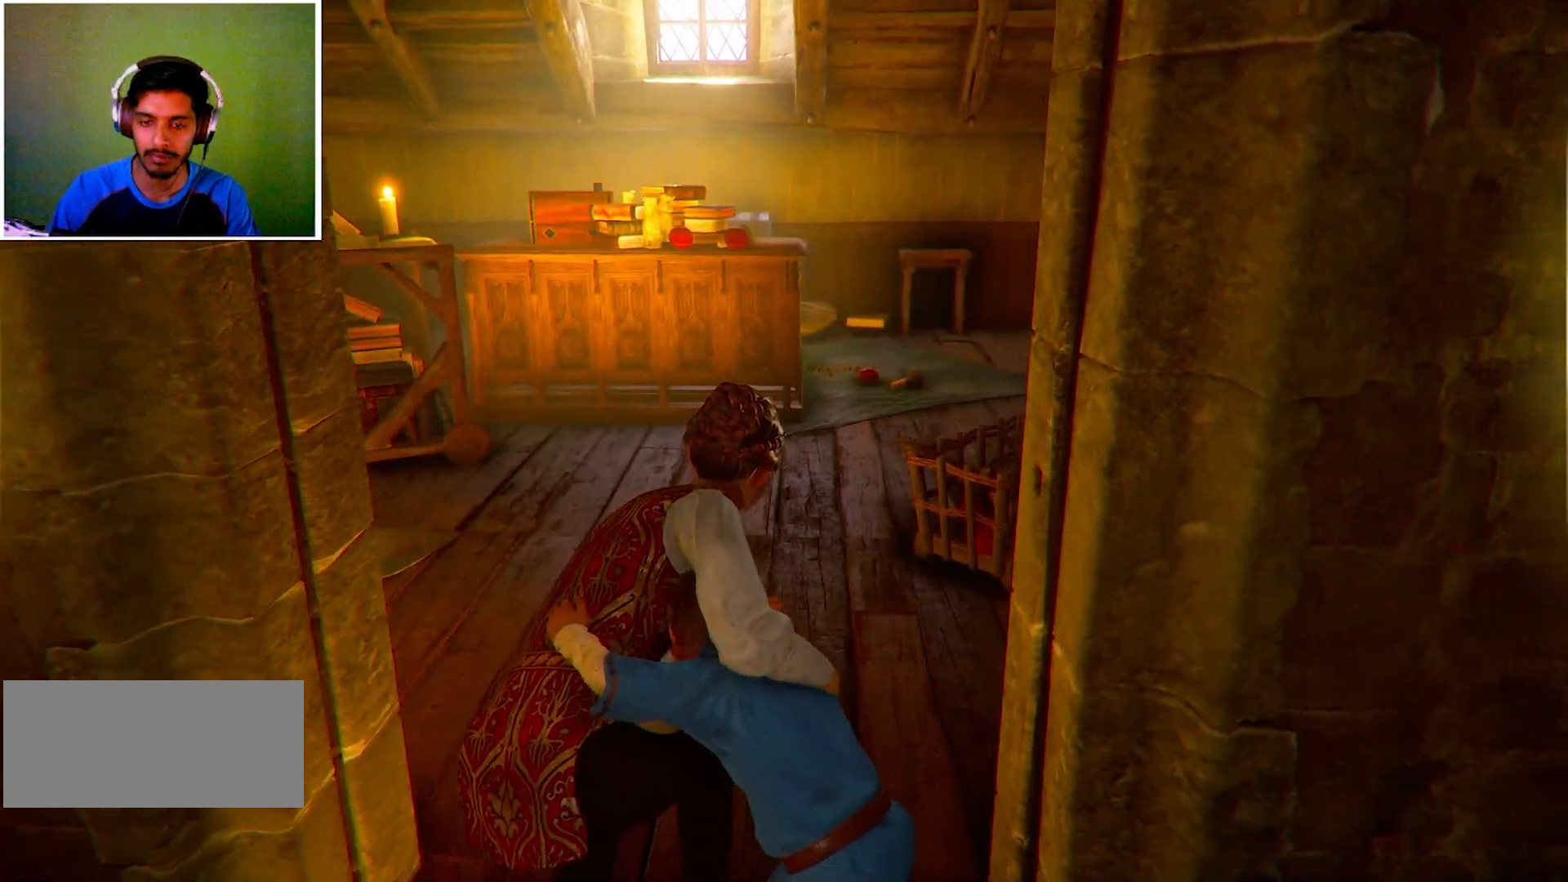
{"keys": ["d"], "mouse": [], "events": [[134, "a", "down"], [301, "a", "up"], [367, "w", "up"], [501, "d", "down"]]}
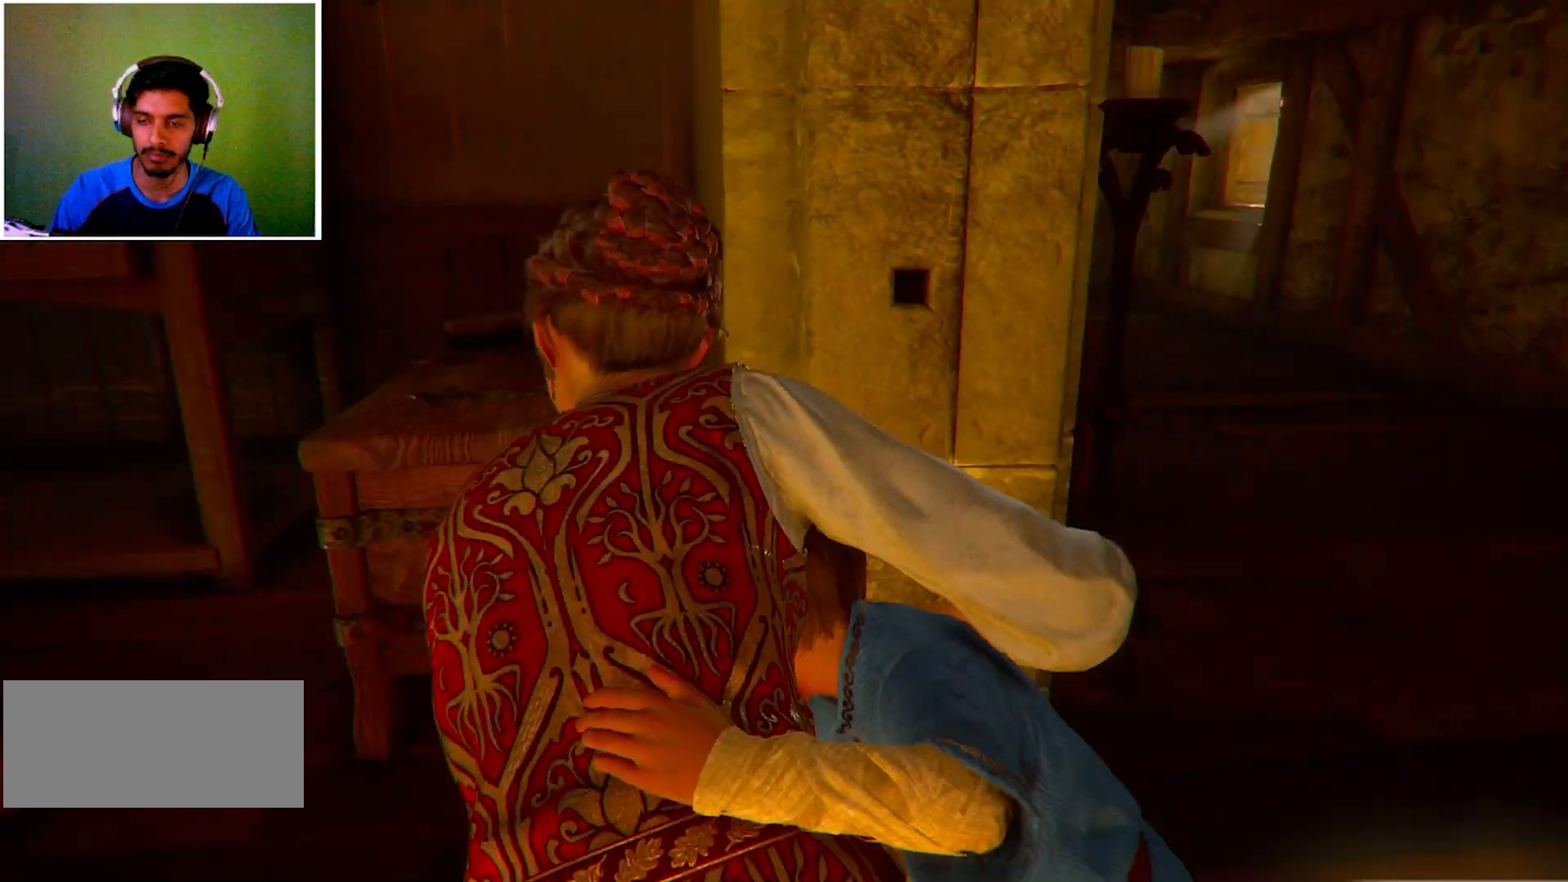
{"keys": ["d"], "mouse": [], "events": []}
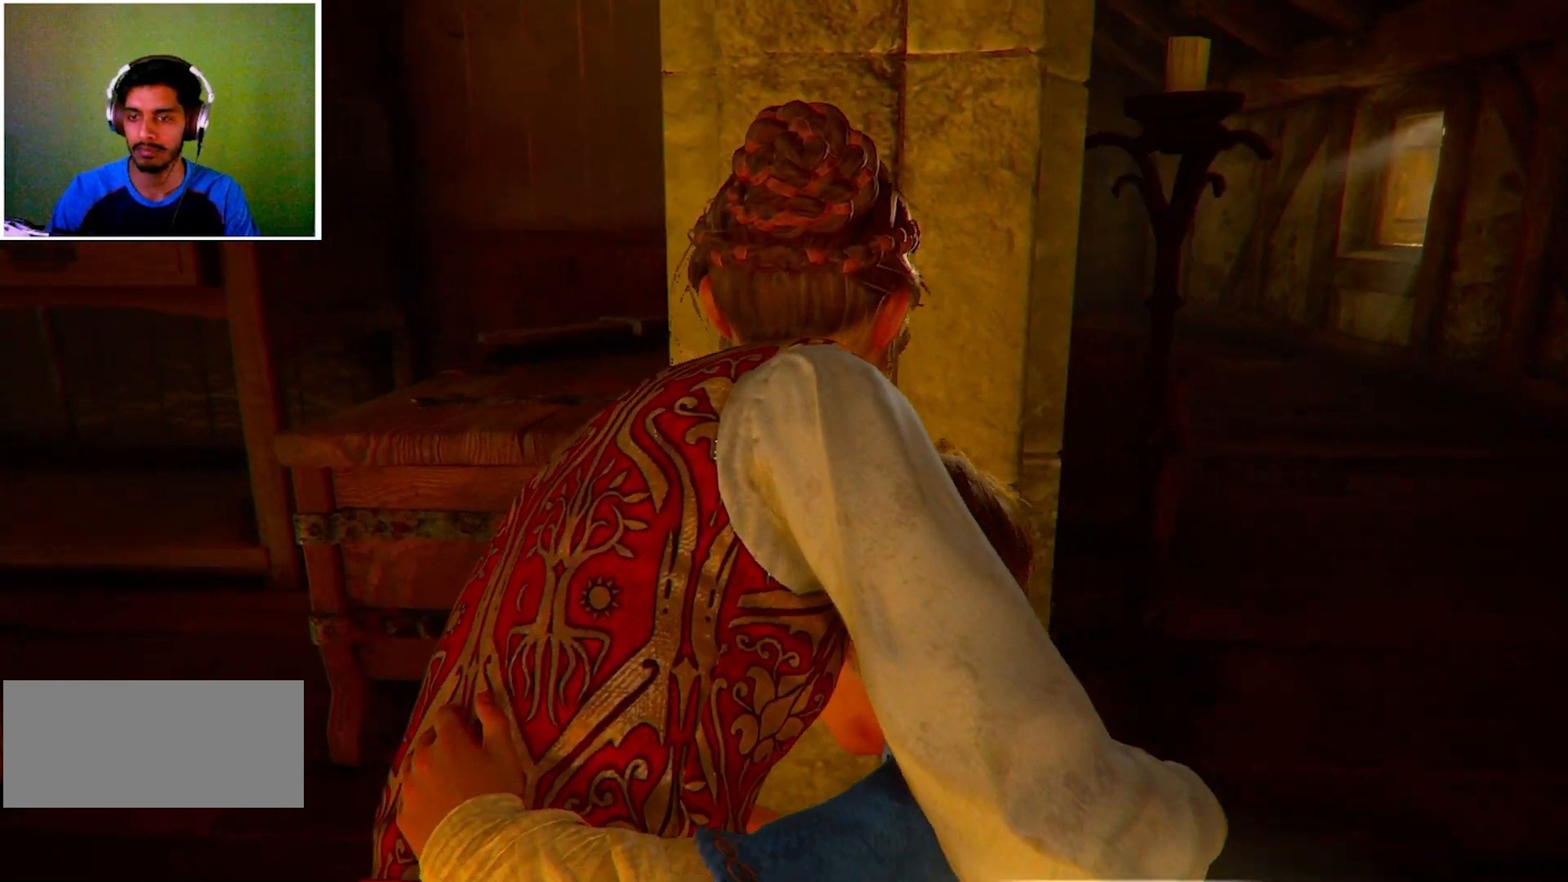
{"keys": ["a"], "mouse": [], "events": [[367, "d", "up"], [434, "a", "down"]]}
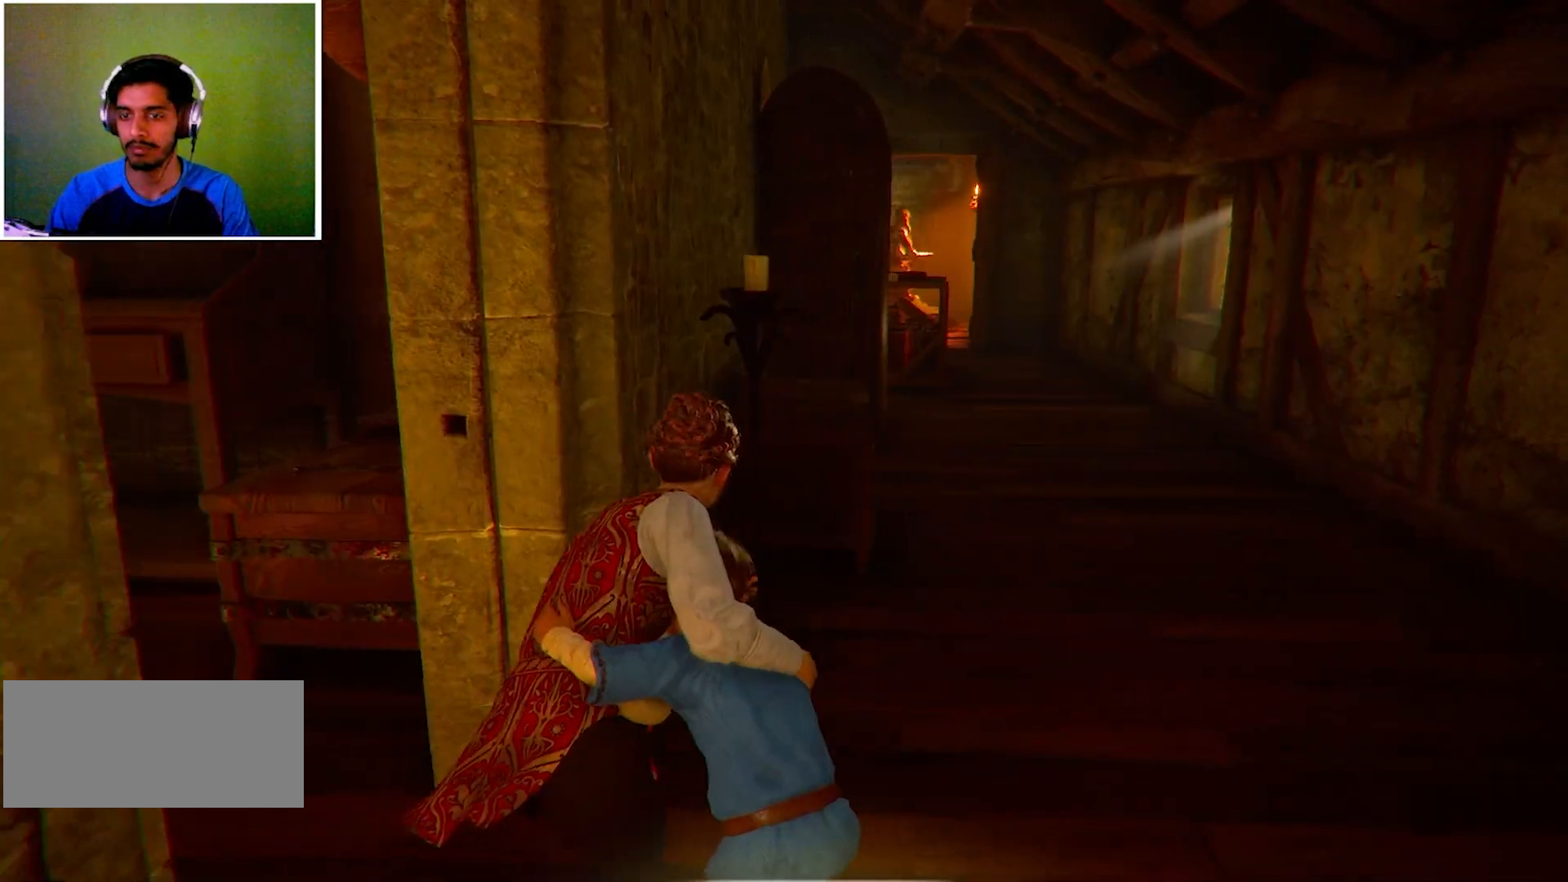
{"keys": ["a"], "mouse": [], "events": [[167, "a", "up"], [233, "a", "down"], [300, "a", "up"], [467, "a", "down"]]}
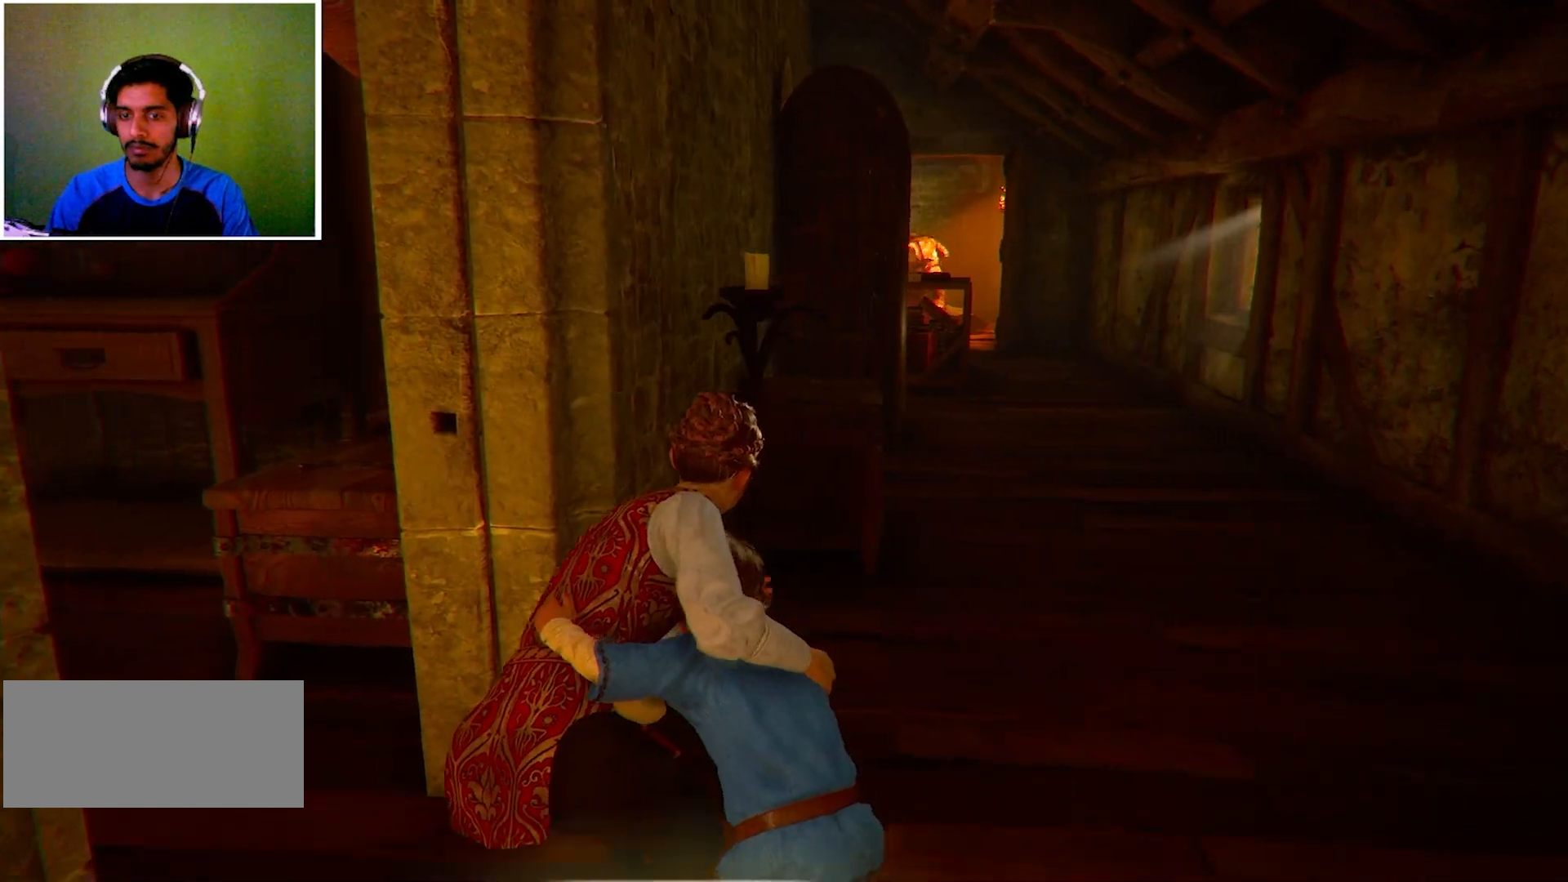
{"keys": ["a"], "mouse": [], "events": [[101, "a", "up"], [434, "a", "down"]]}
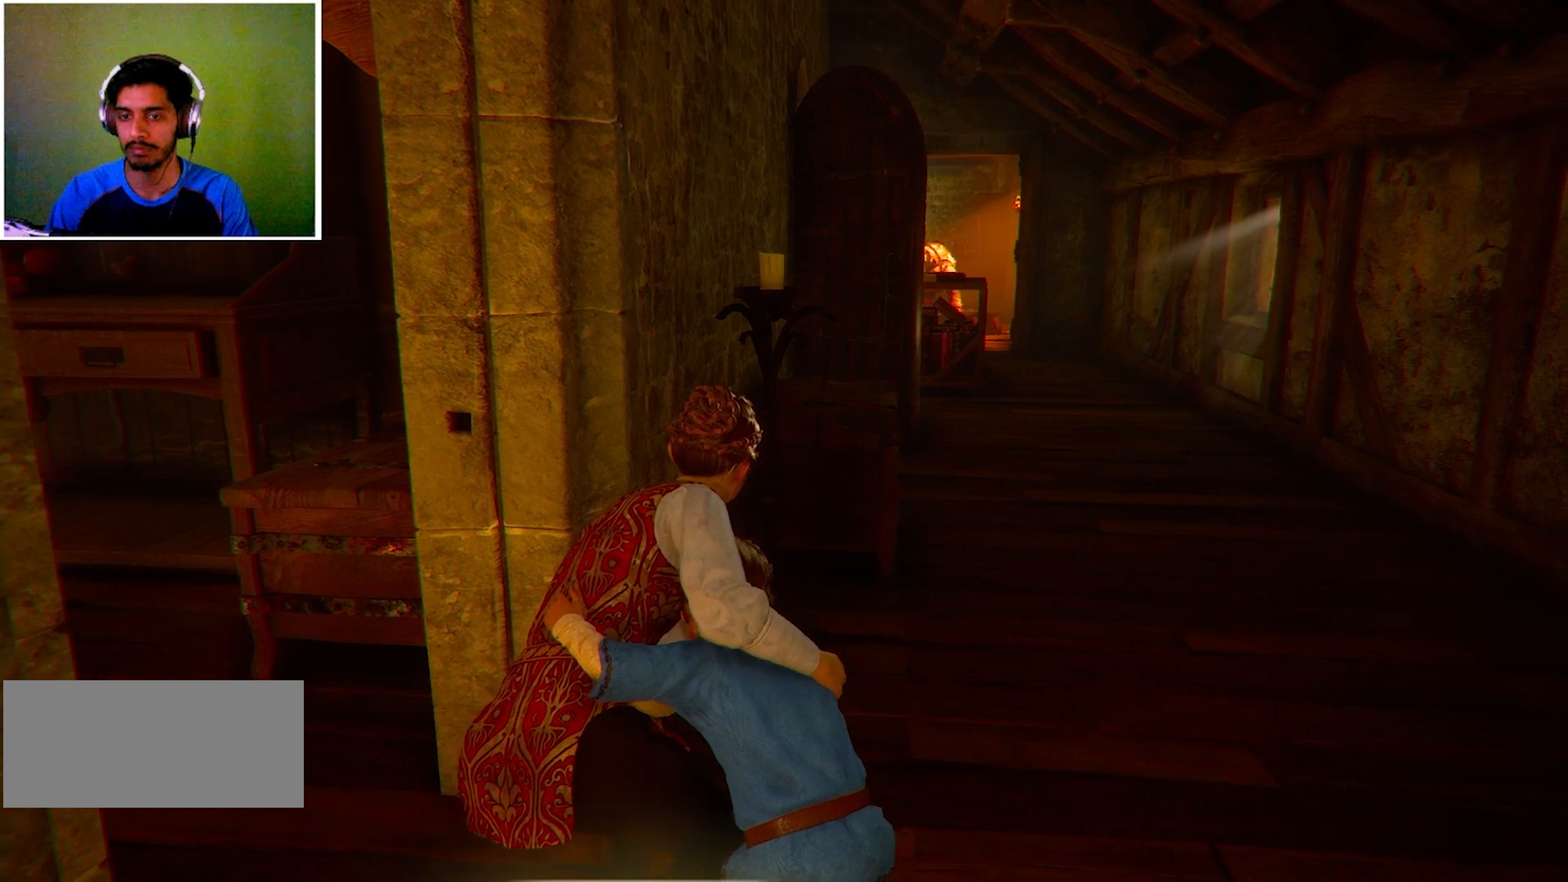
{"keys": ["a"], "mouse": [], "events": [[67, "a", "up"], [233, "a", "down"]]}
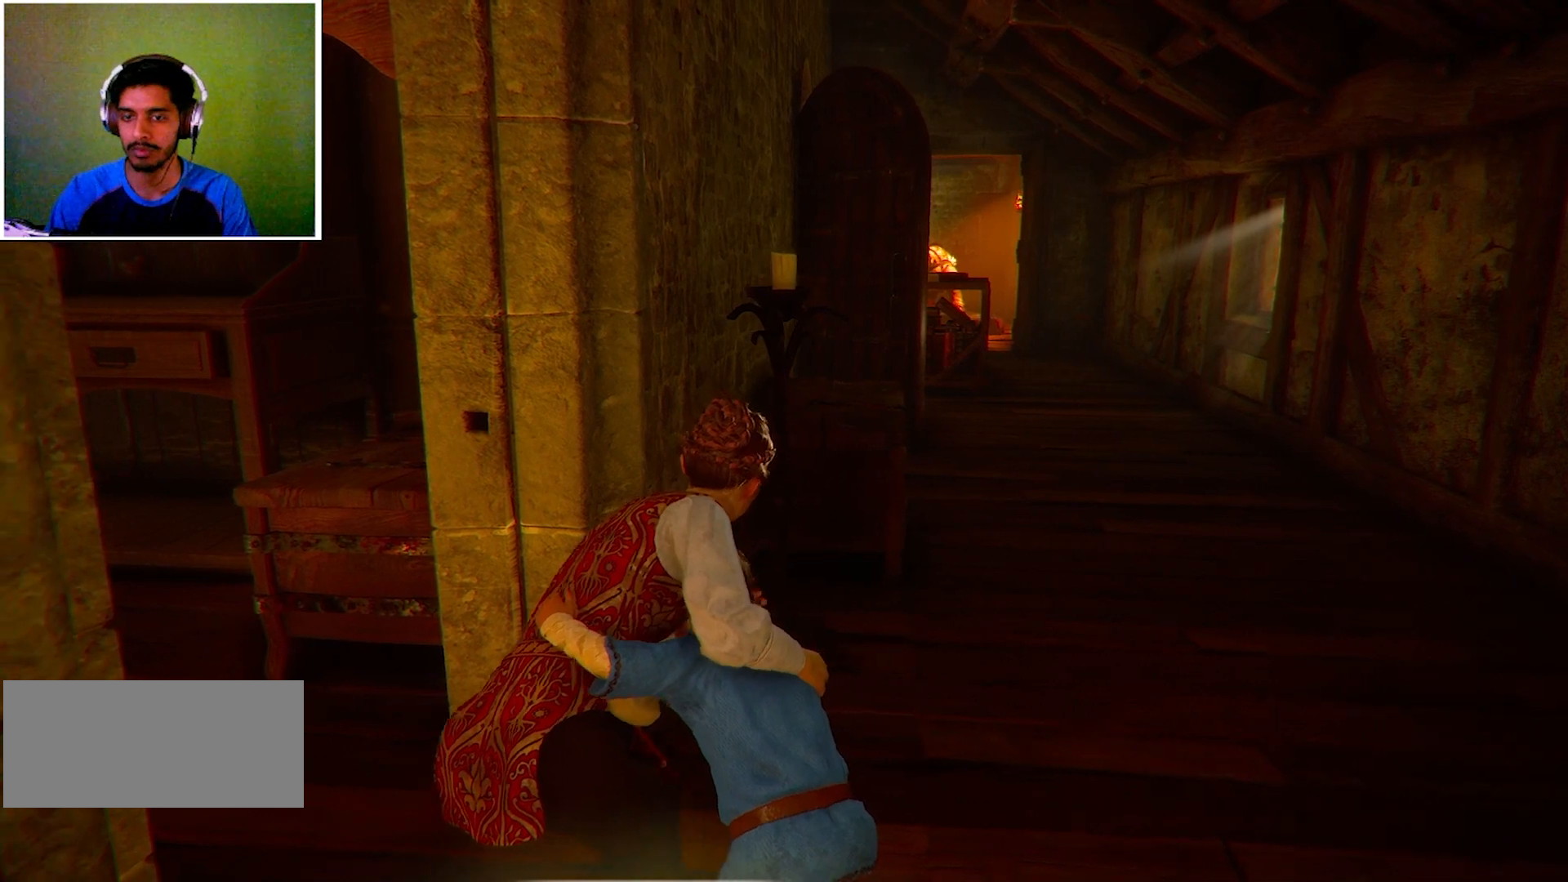
{"keys": ["d"], "mouse": [], "events": [[301, "a", "up"], [367, "d", "down"]]}
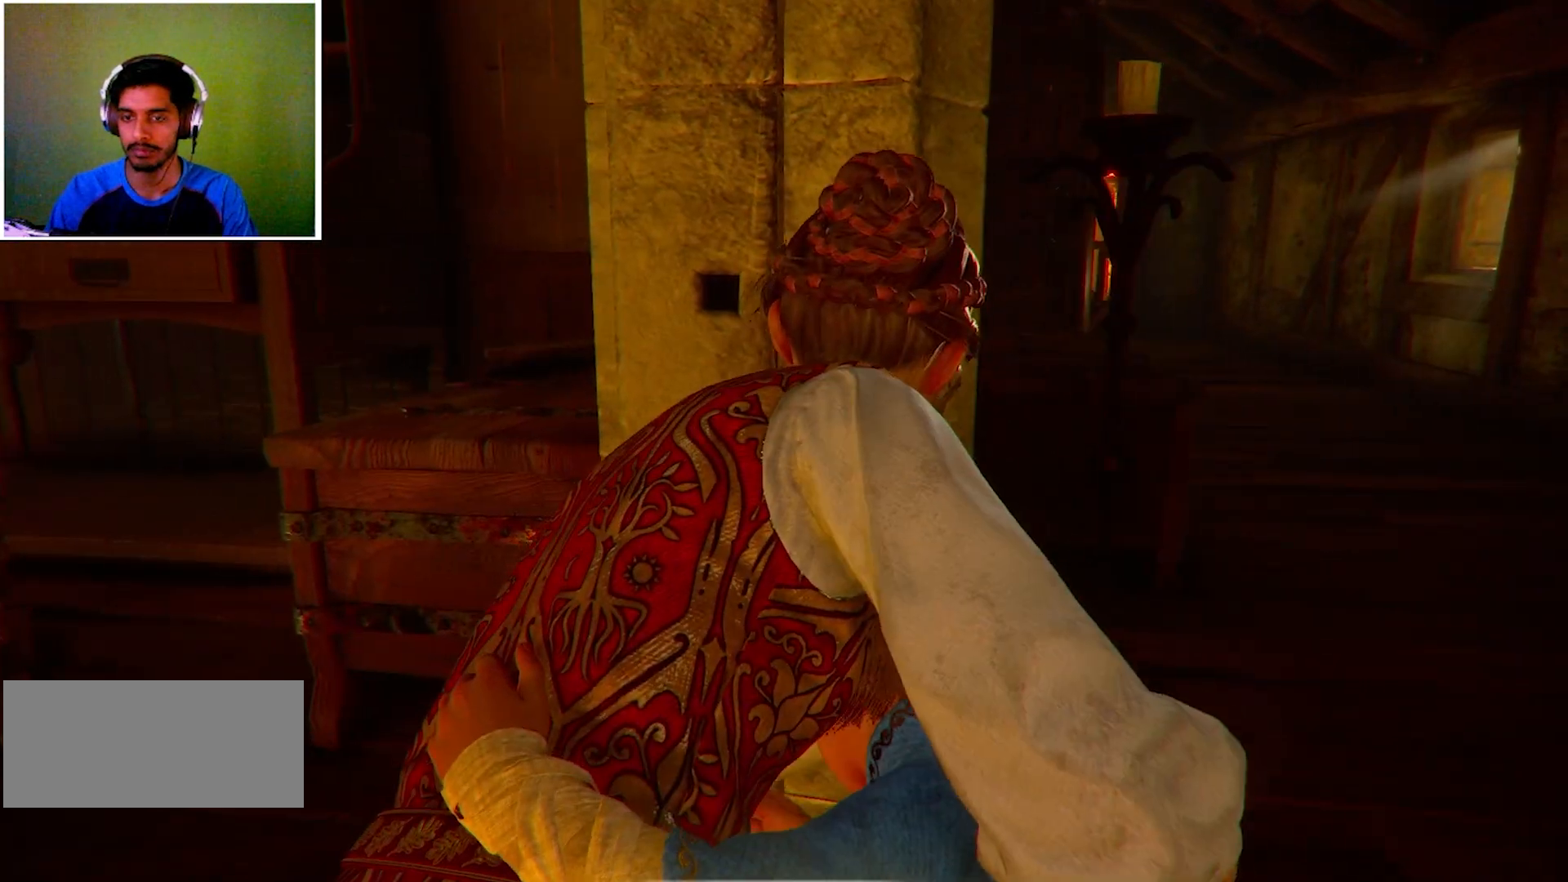
{"keys": ["d"], "mouse": [], "events": []}
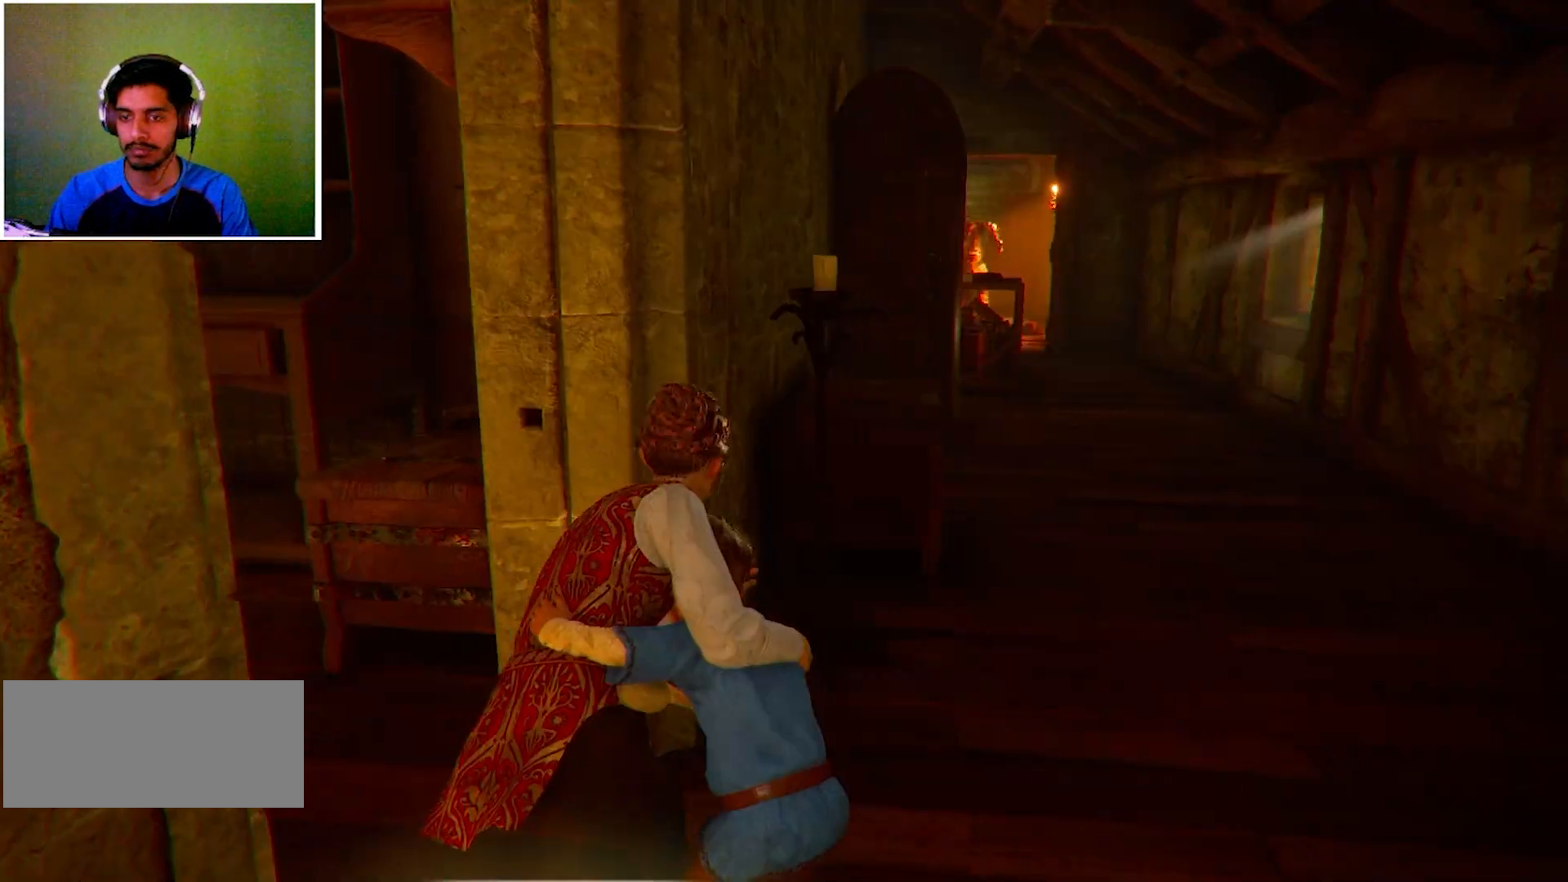
{"keys": [], "mouse": [], "events": [[34, "d", "up"], [134, "a", "down"], [401, "a", "up"]]}
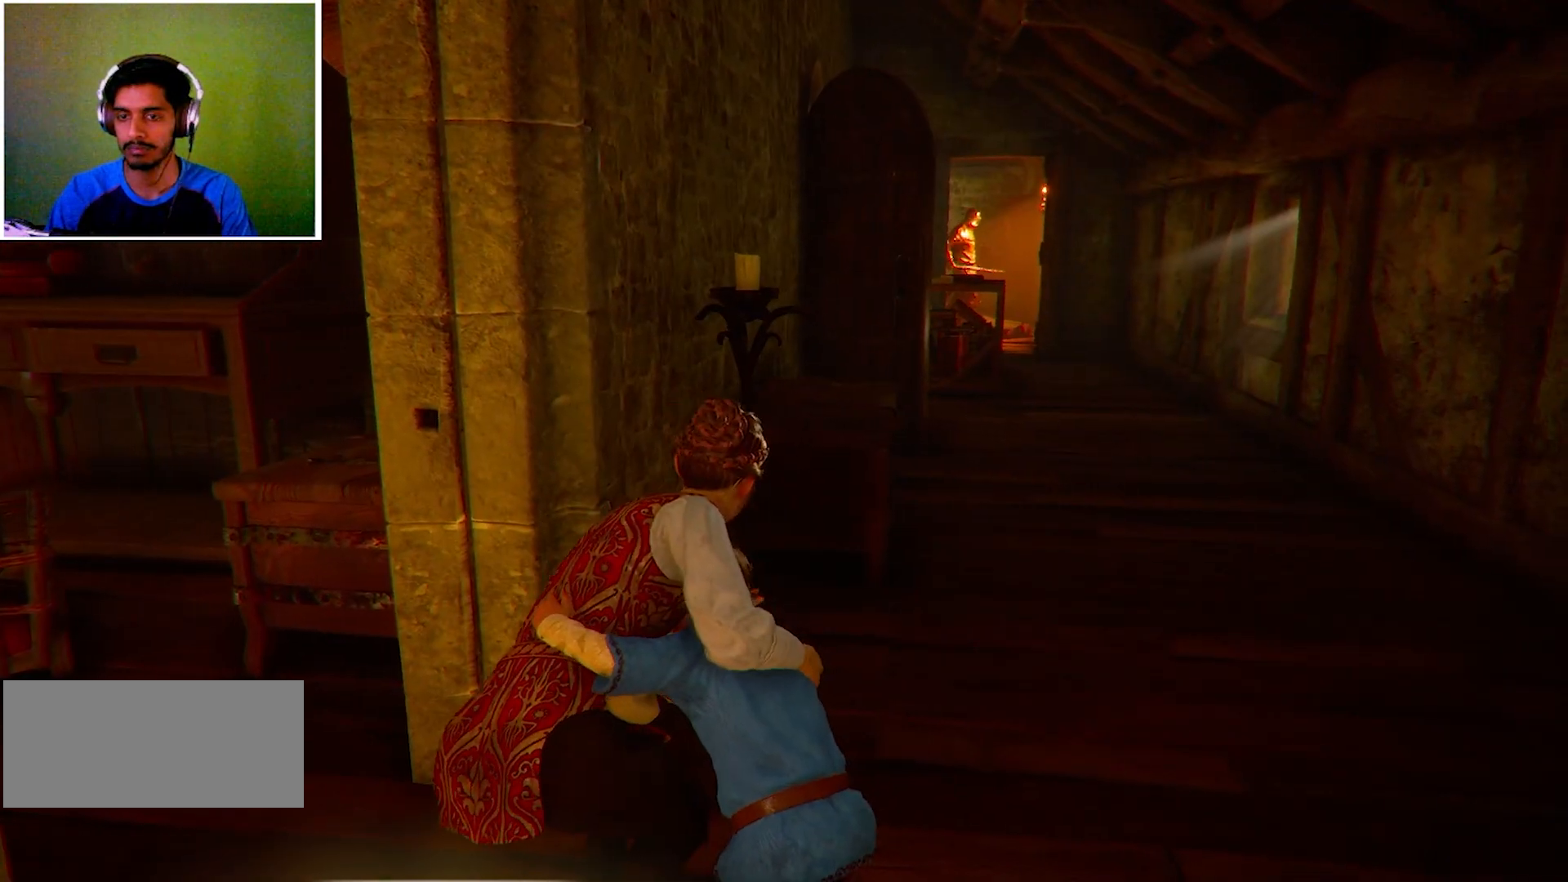
{"keys": ["a"], "mouse": [], "events": [[33, "a", "down"], [233, "a", "up"], [434, "a", "down"]]}
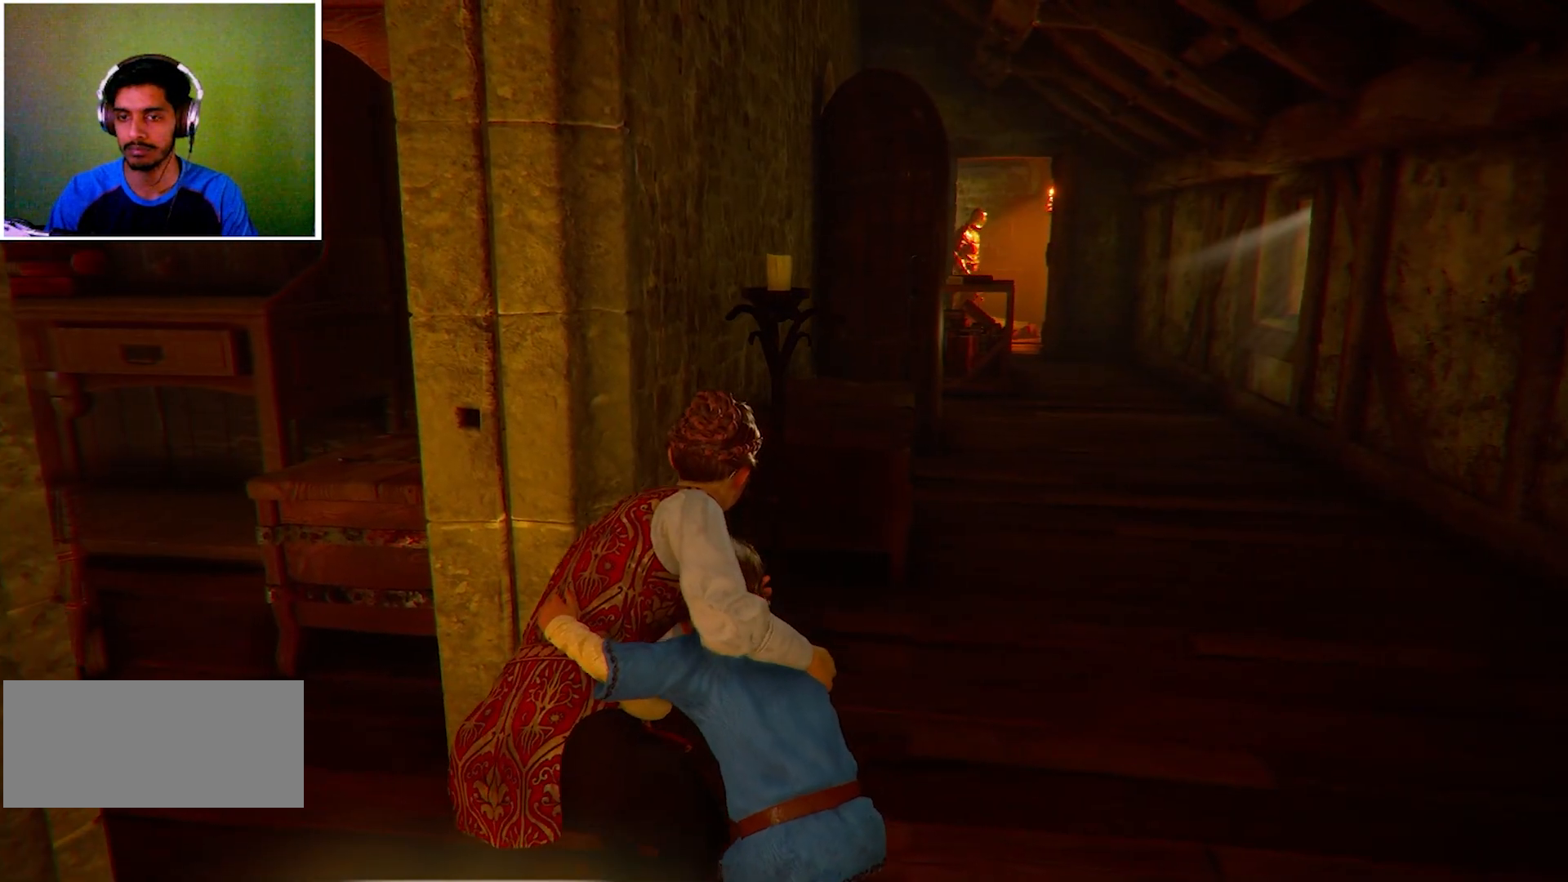
{"keys": ["a"], "mouse": [], "events": [[134, "a", "up"], [401, "a", "down"]]}
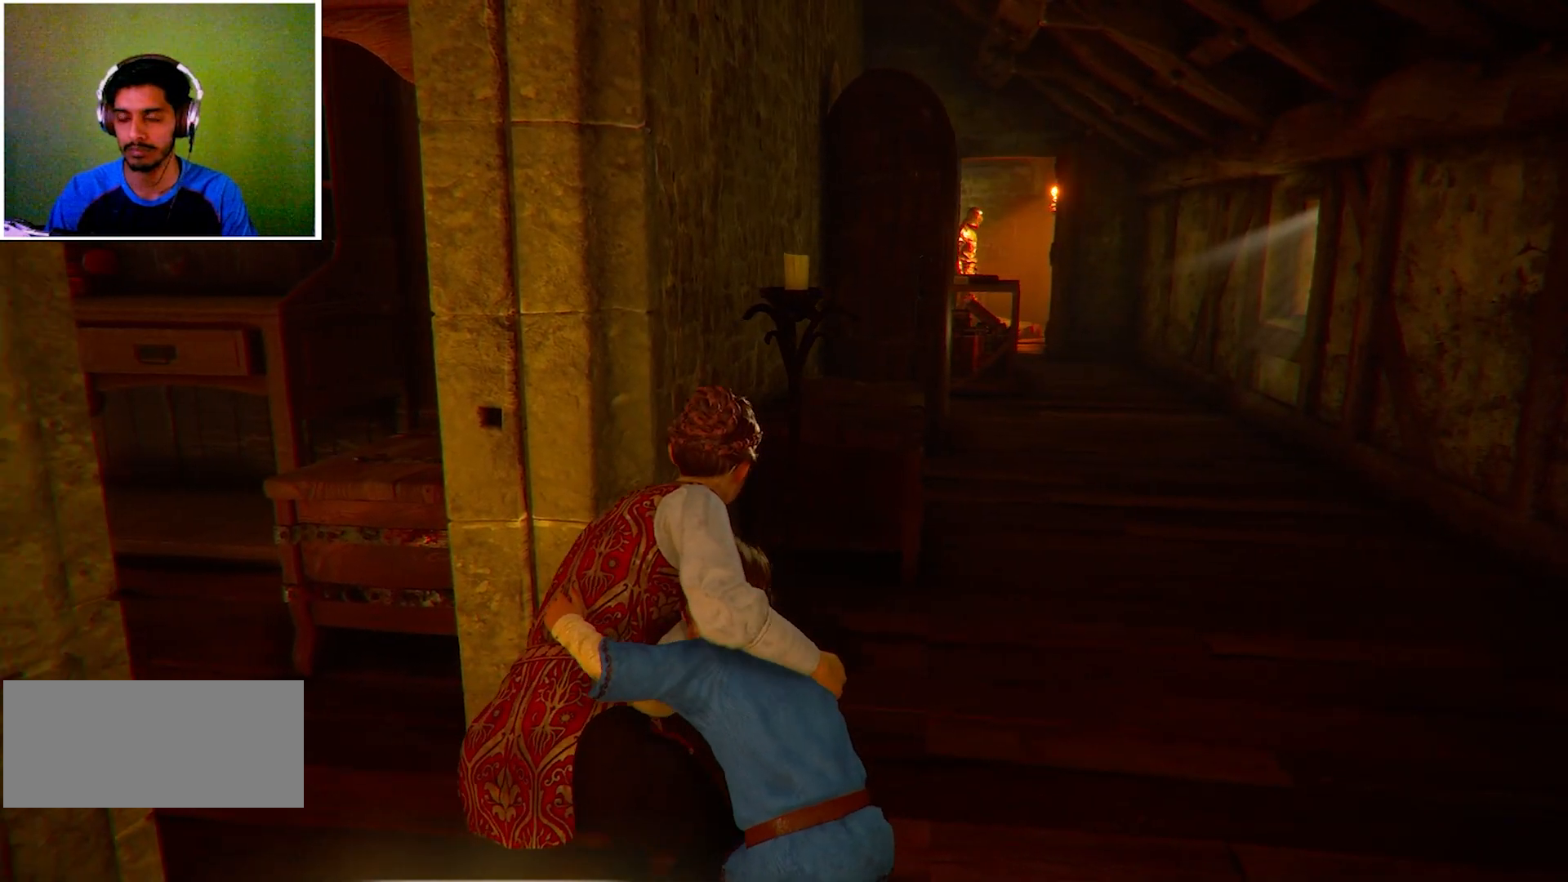
{"keys": ["a"], "mouse": [], "events": [[33, "a", "up"], [334, "a", "down"]]}
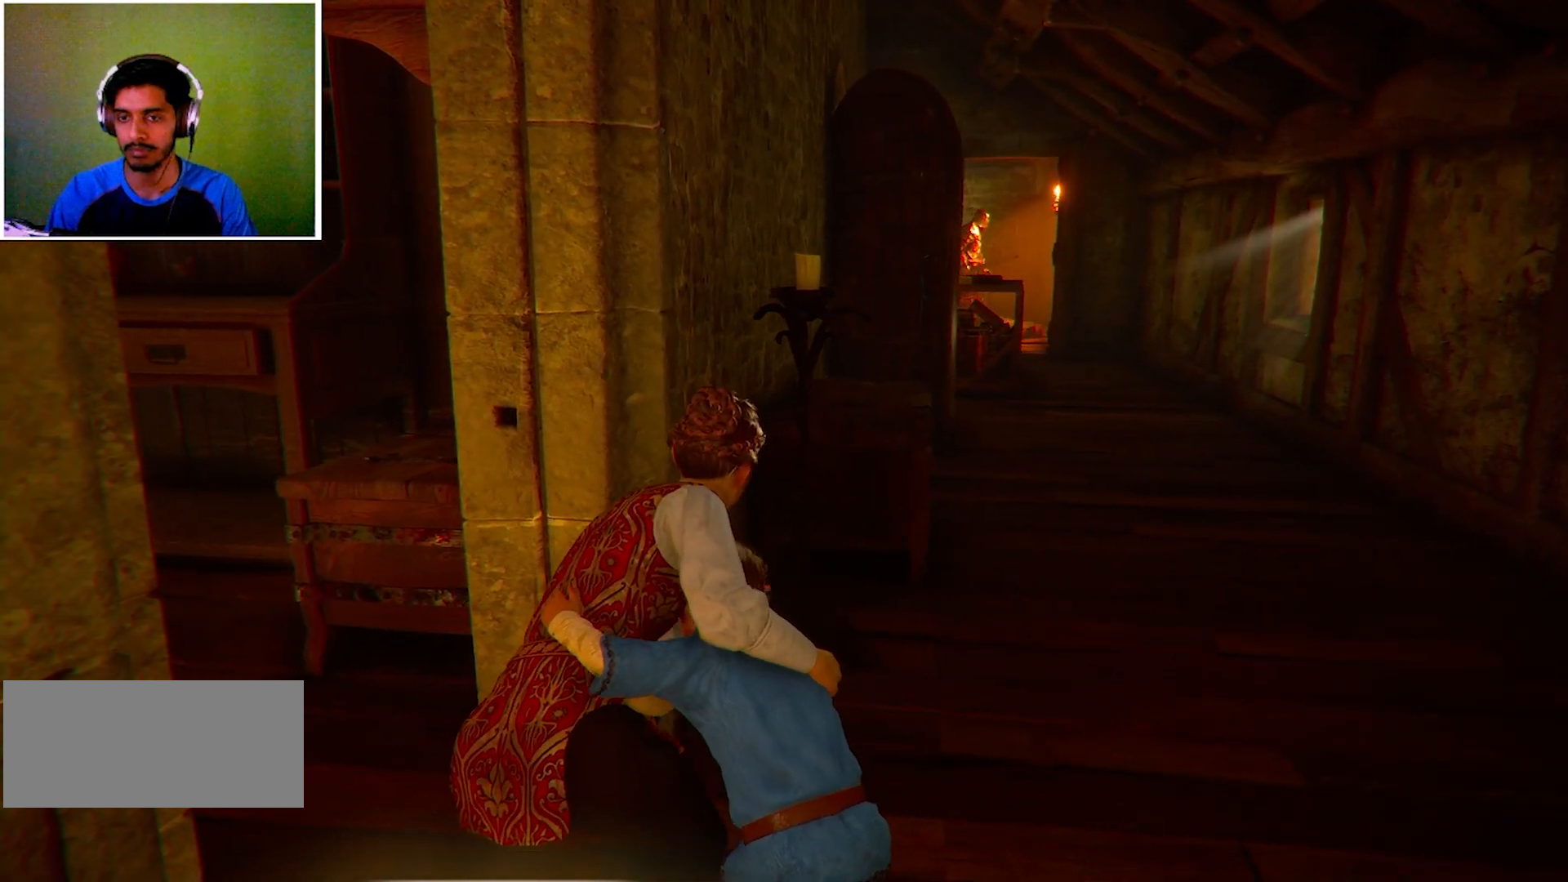
{"keys": [], "mouse": [], "events": [[34, "a", "up"]]}
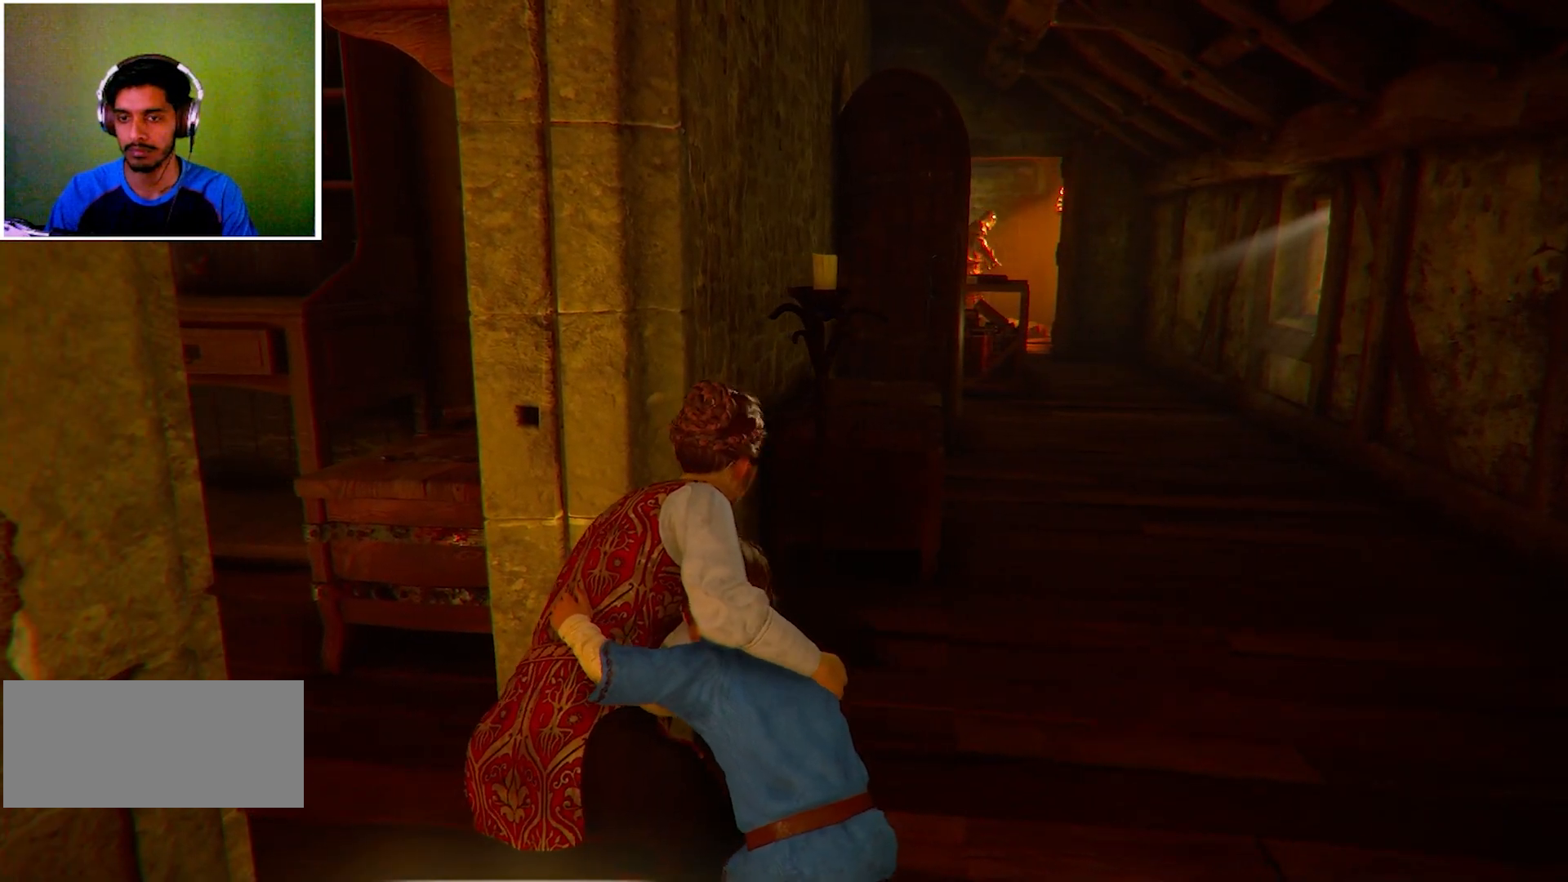
{"keys": [], "mouse": [], "events": []}
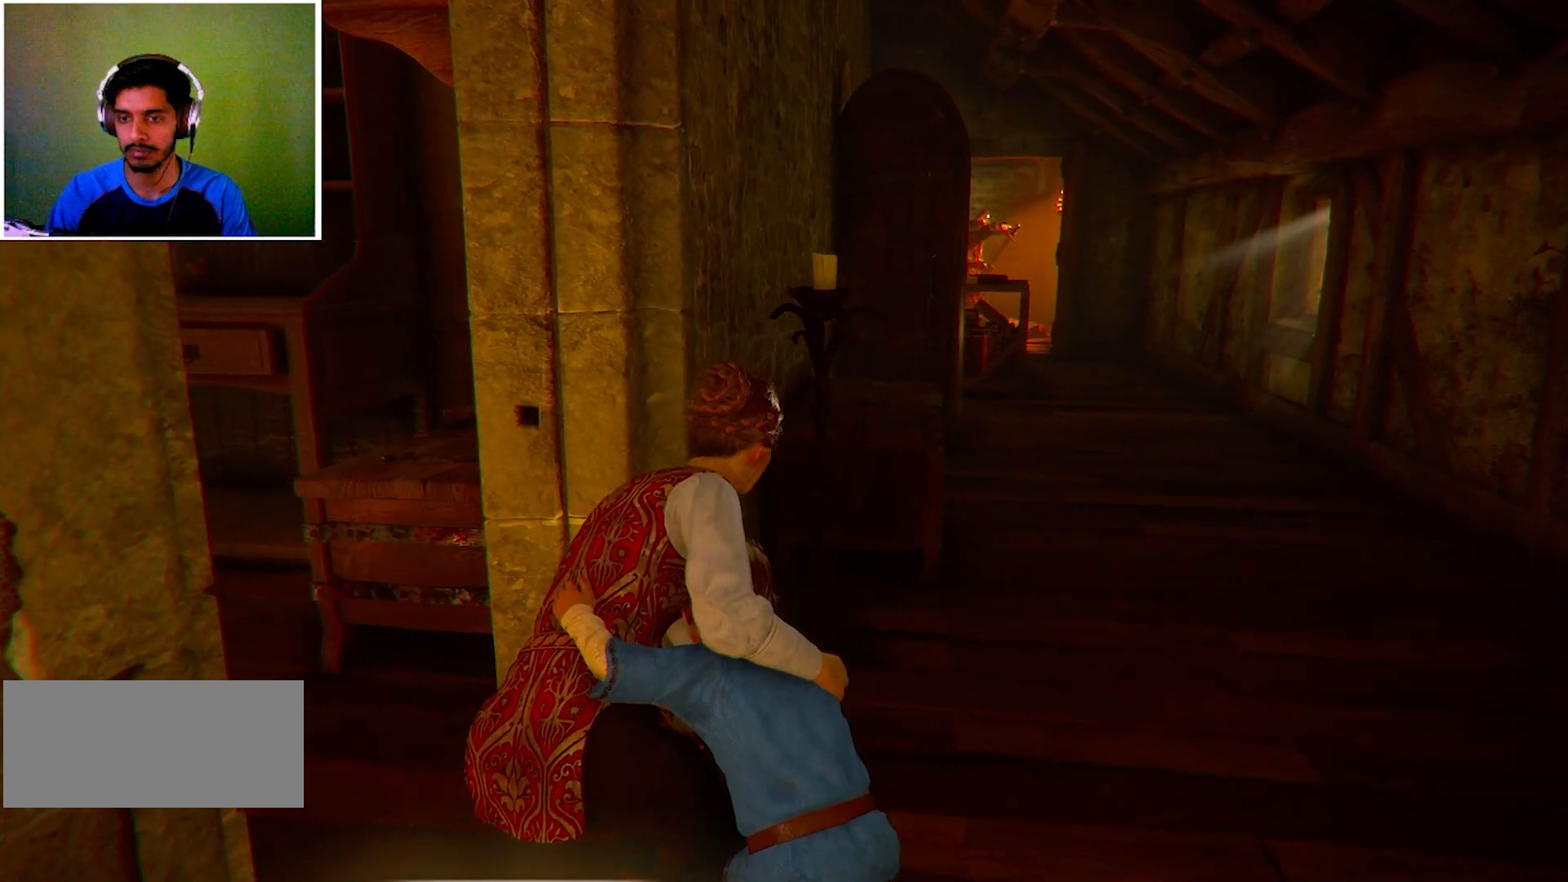
{"keys": ["a"], "mouse": [], "events": [[401, "a", "down"]]}
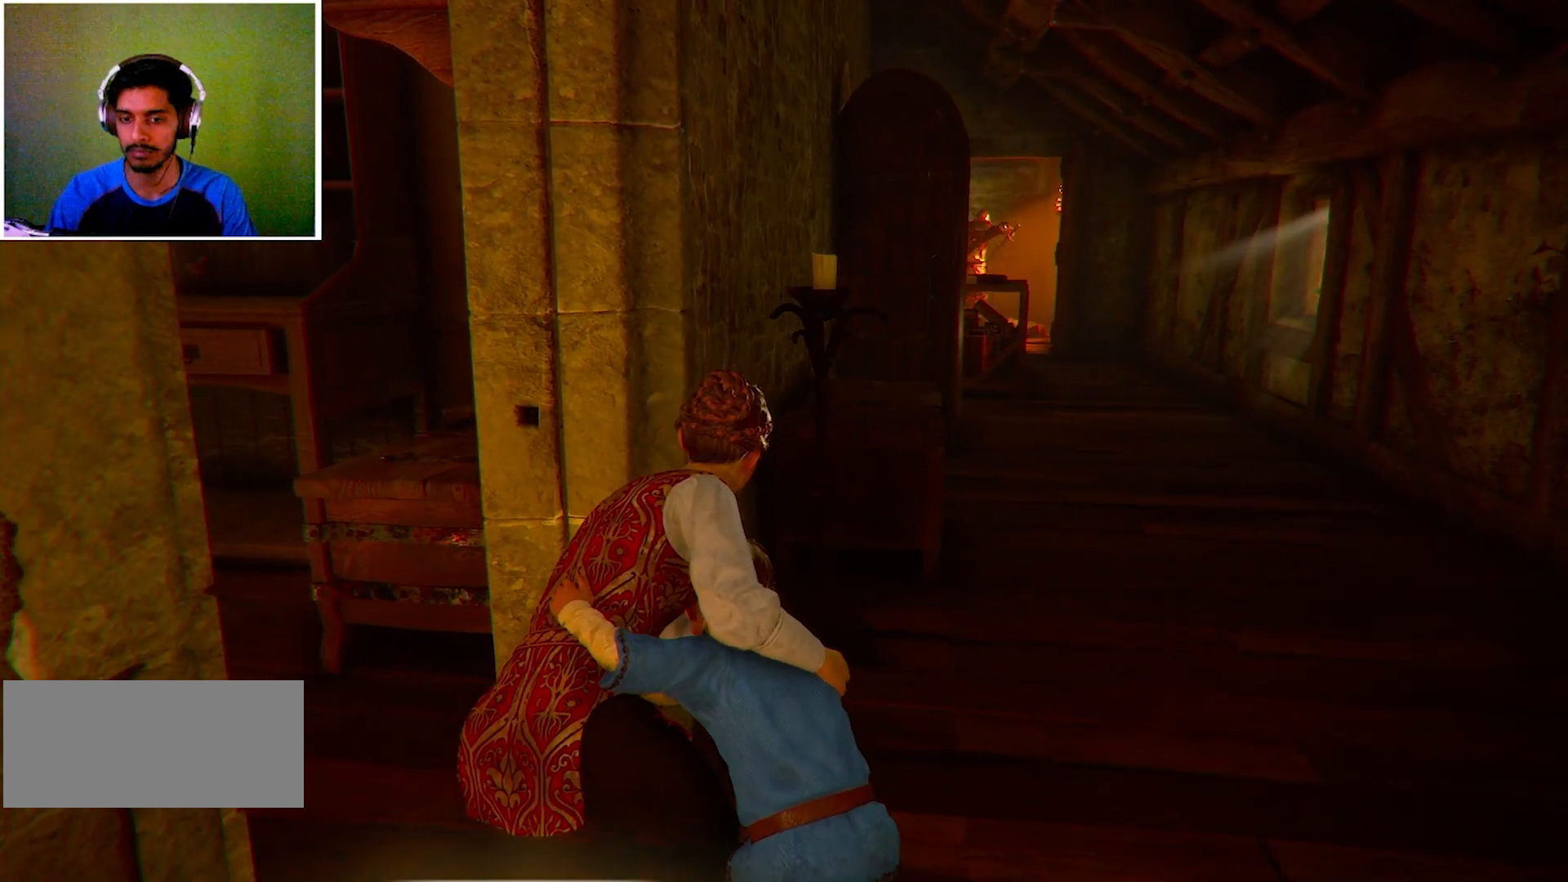
{"keys": [], "mouse": [], "events": [[67, "a", "up"], [300, "a", "down"], [434, "a", "up"]]}
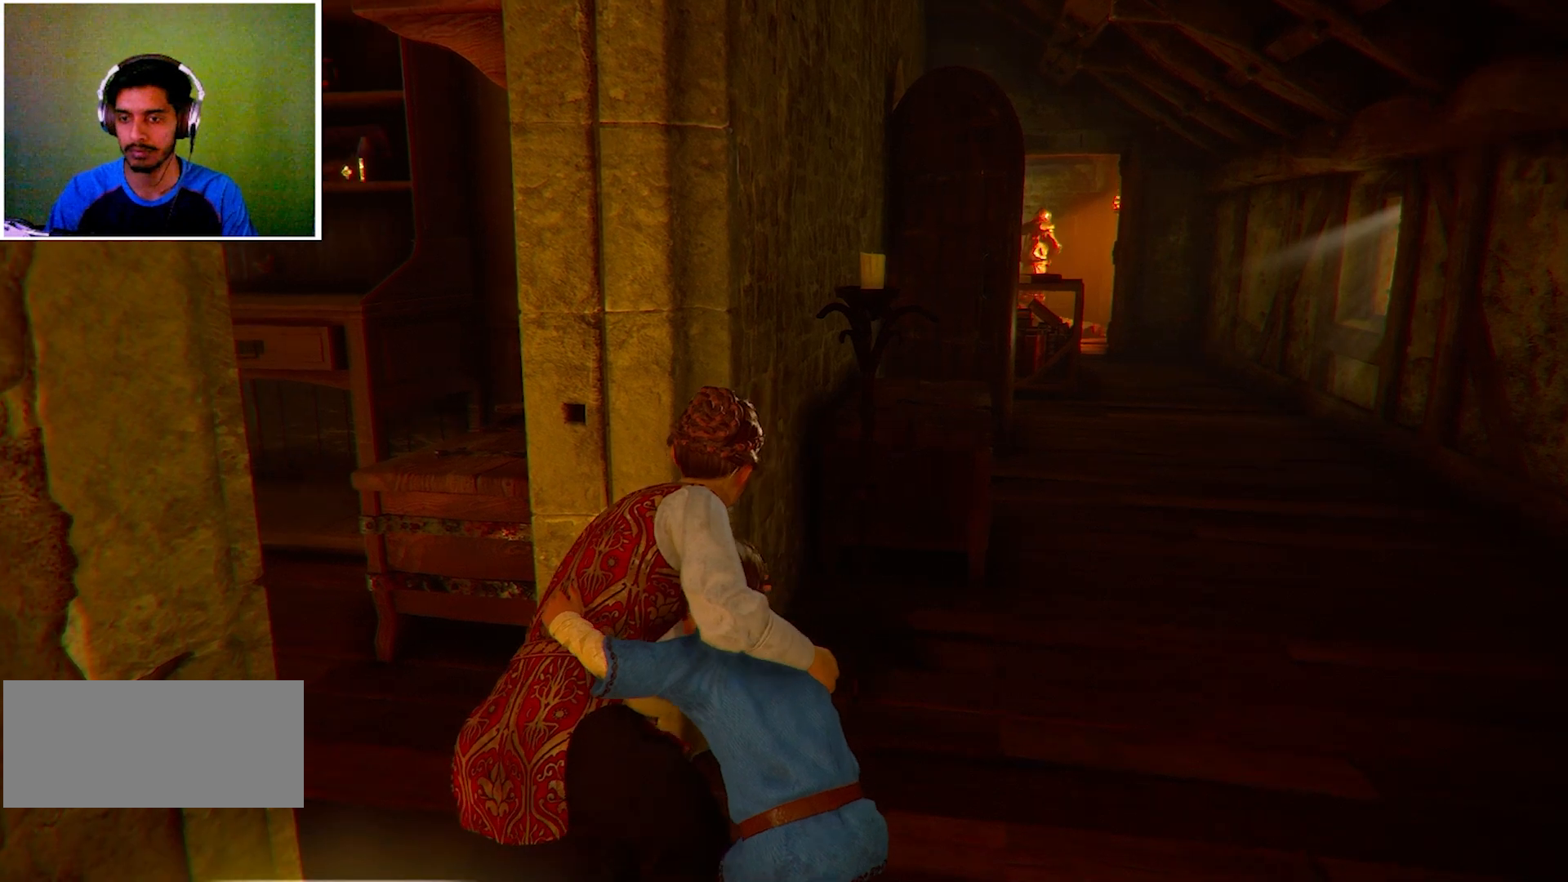
{"keys": ["a"], "mouse": [], "events": [[367, "a", "down"]]}
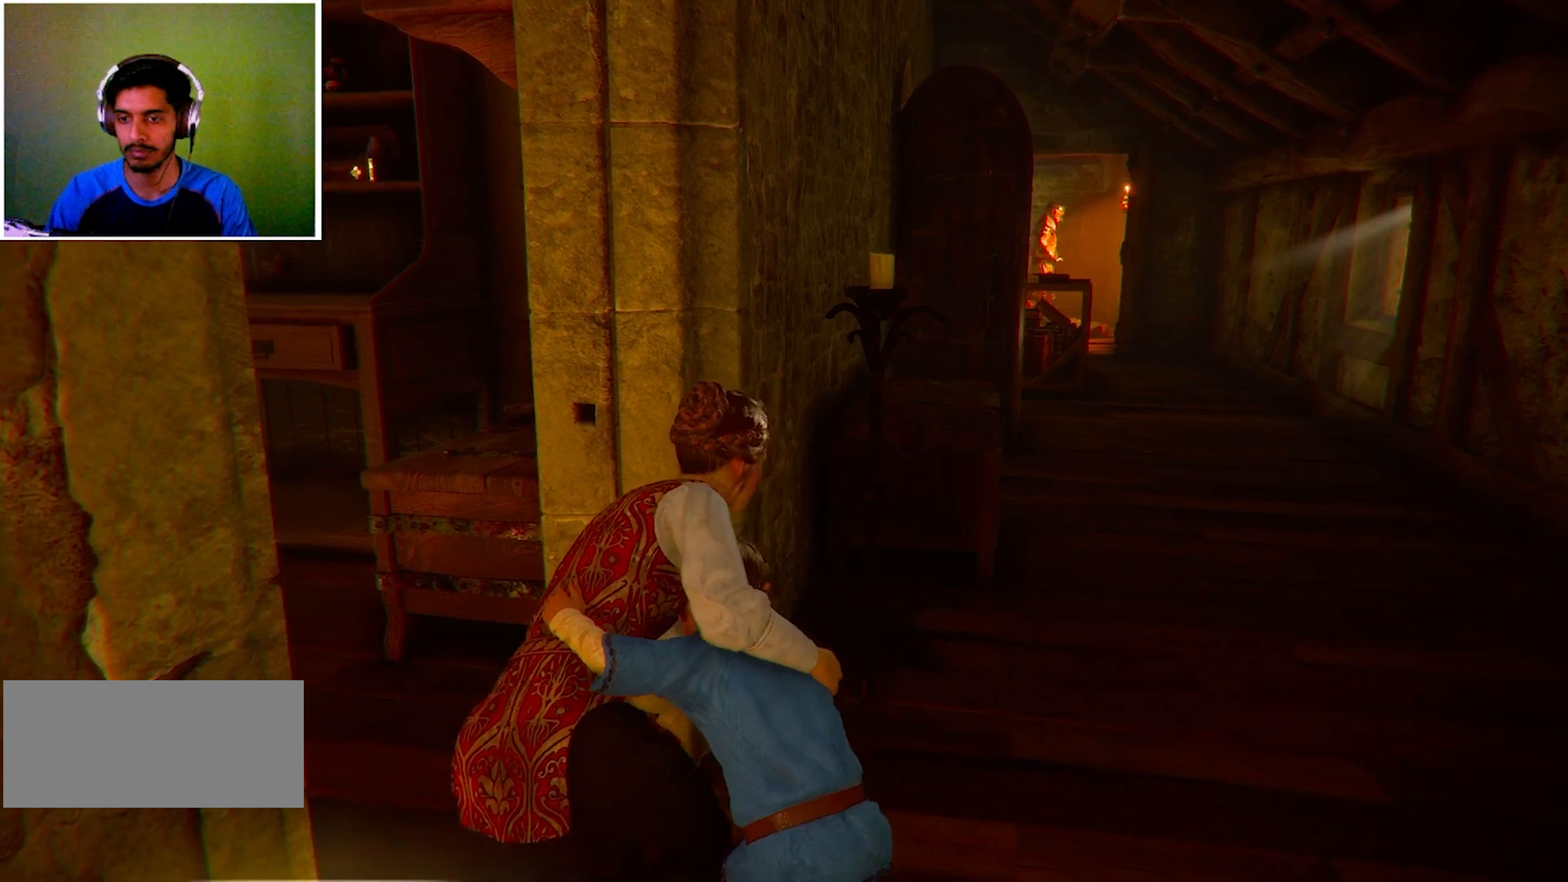
{"keys": ["a", "w"], "mouse": [], "events": [[33, "a", "up"], [334, "a", "down"], [400, "w", "down"]]}